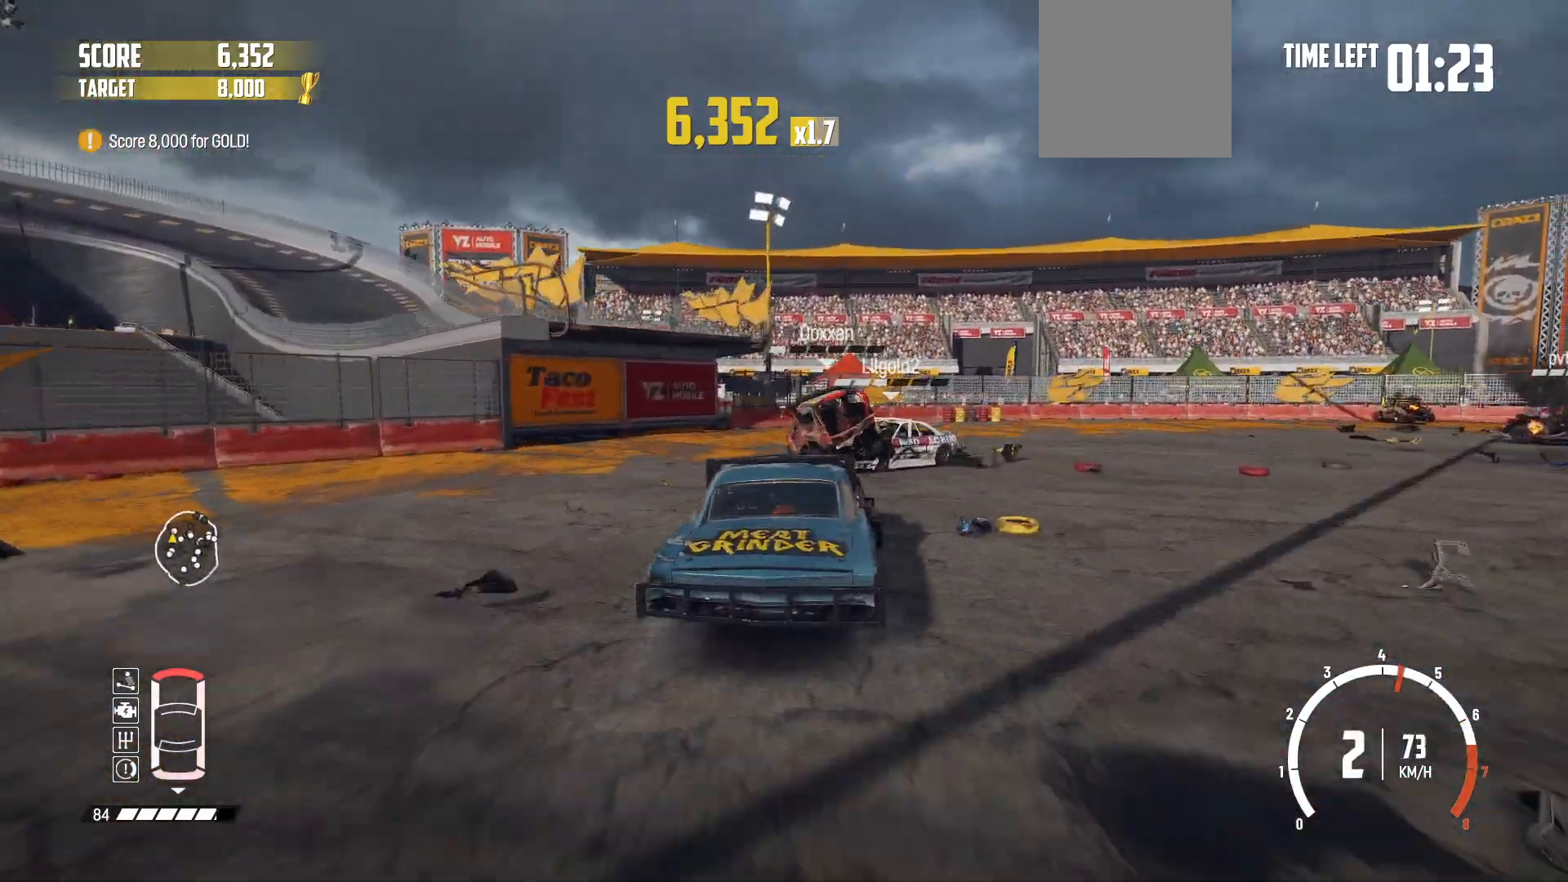
Gameplay with a controller (Xbox layout); each line is a JSON object with the inputs held at the frame after it. "events" lists button and stick changes between this image and that frame as [ms after this image, input, new state], when the widget could be followed in between. Not read: L3 R3 right_stick.
{"buttons": ["R2"], "left_stick": "right", "events": [[150, "left_stick", "right"]]}
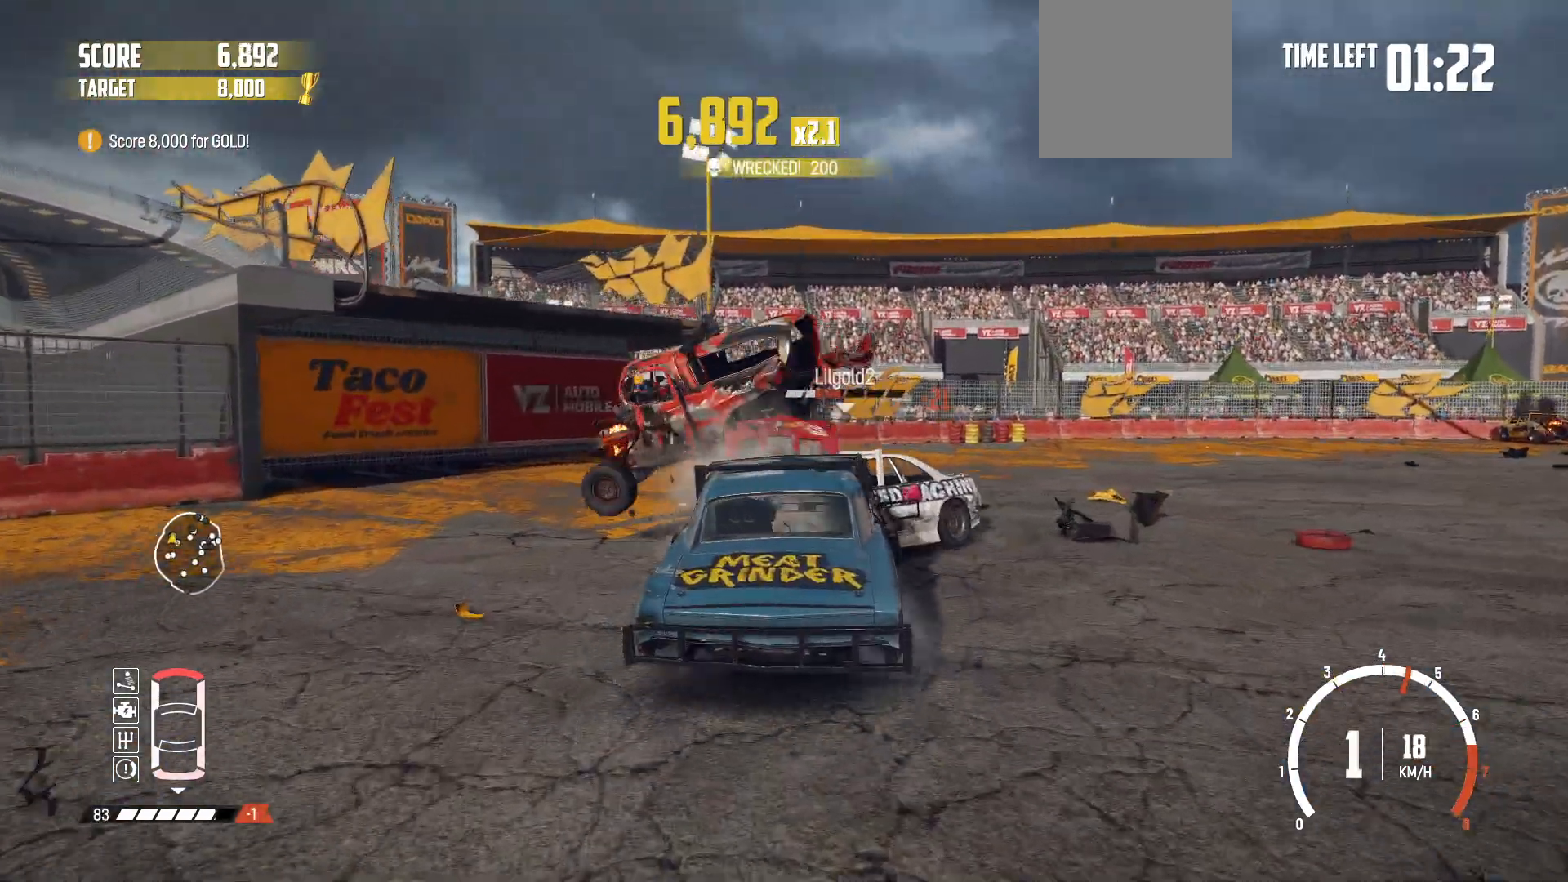
{"buttons": ["R2"], "left_stick": "right", "events": [[133, "R2", "up"], [183, "R2", "down"], [400, "R2", "up"], [500, "R2", "down"]]}
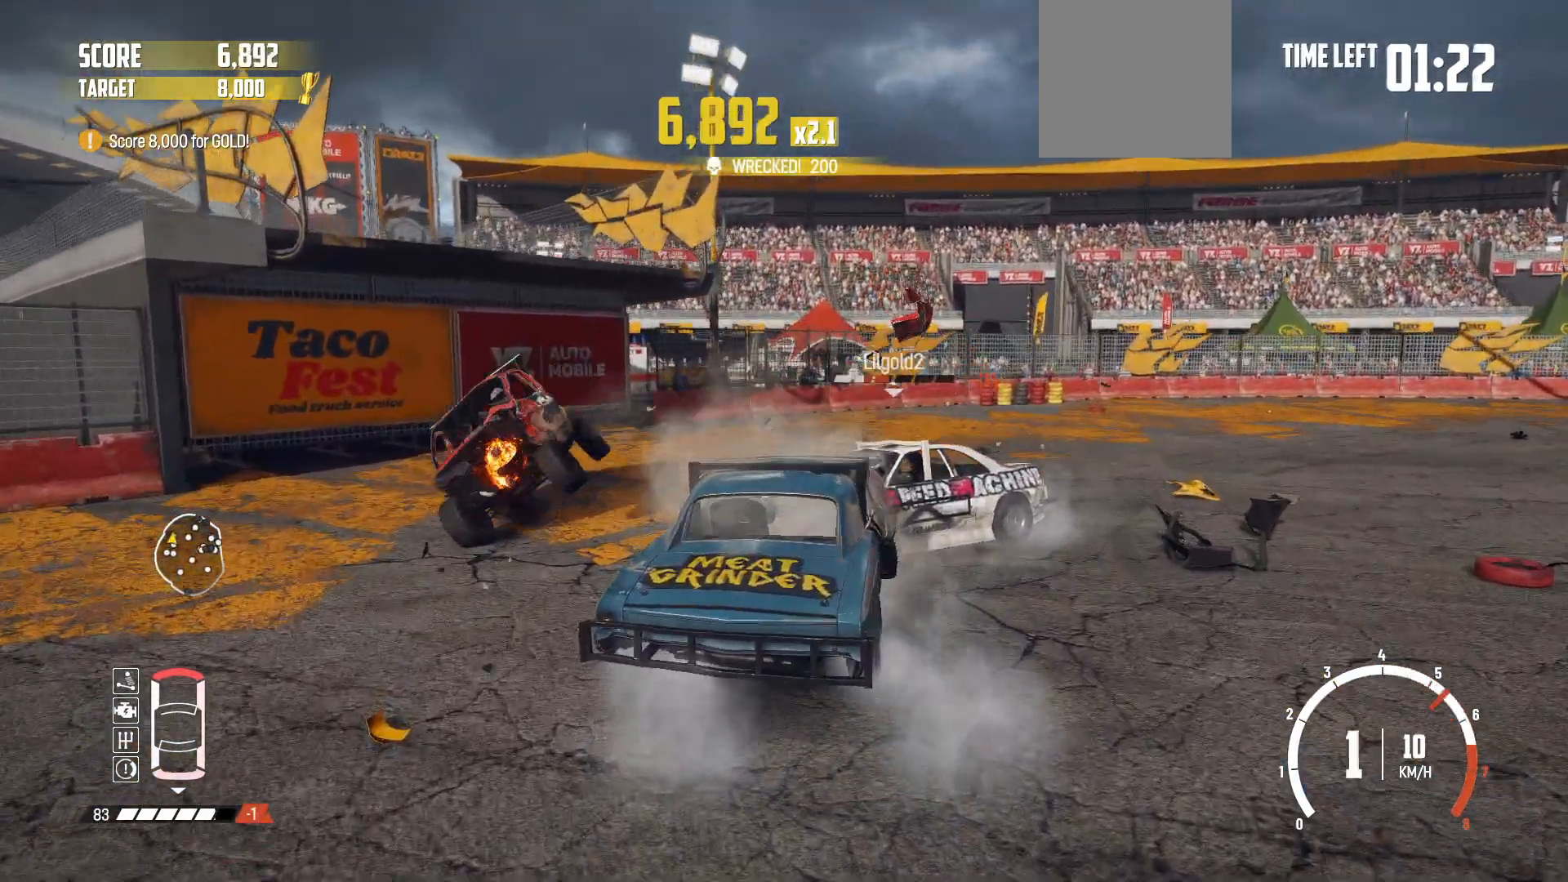
{"buttons": ["R2"], "left_stick": "right", "events": [[200, "R2", "up"], [250, "R2", "down"], [450, "R2", "up"], [500, "R2", "down"]]}
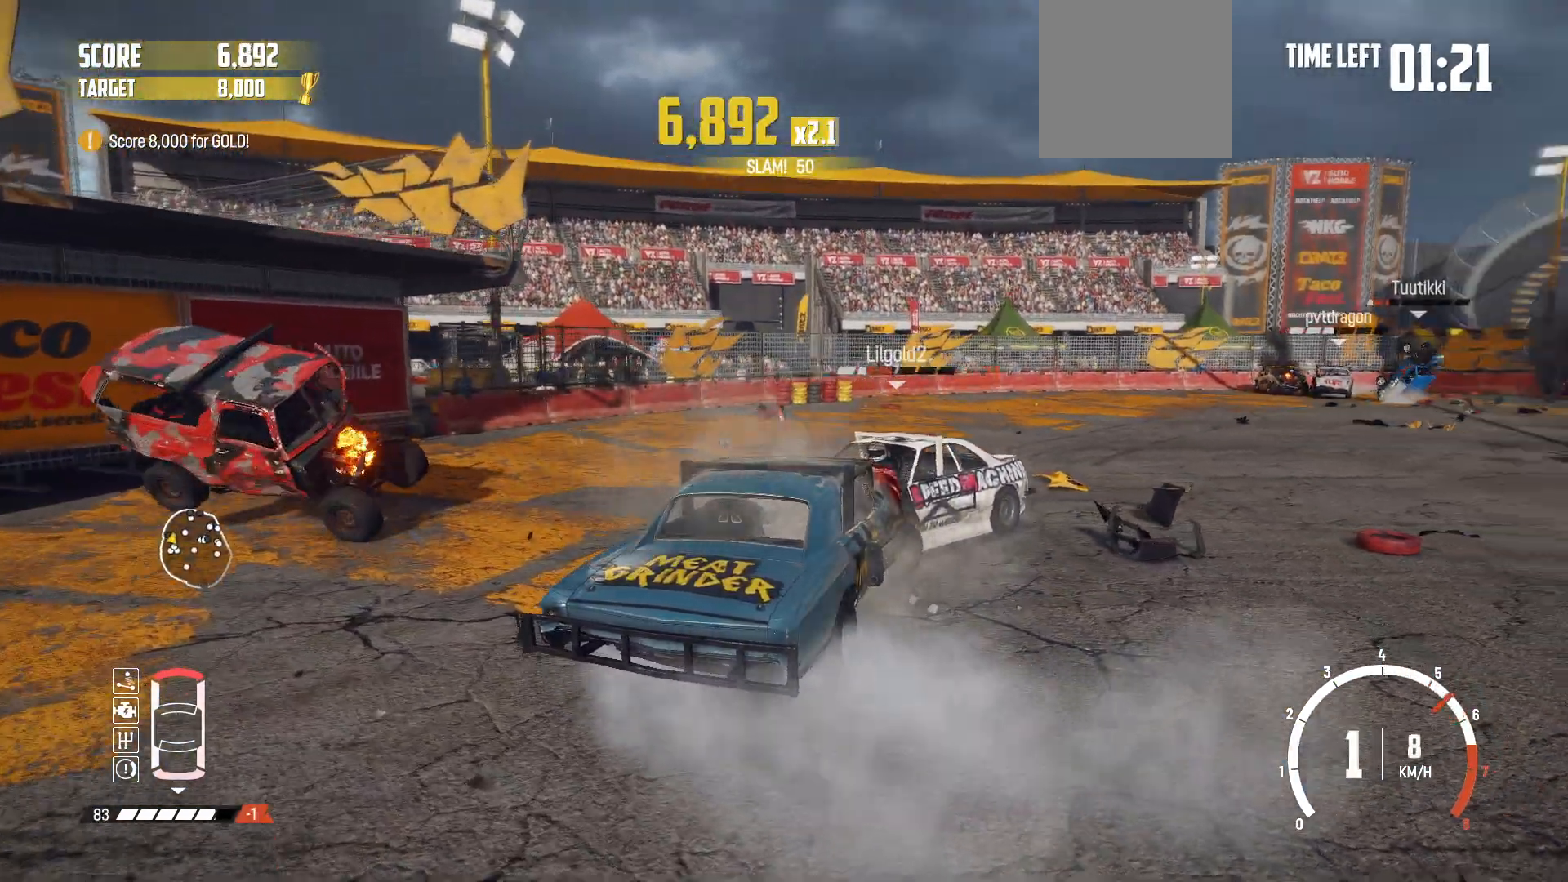
{"buttons": ["R2"], "left_stick": "right", "events": [[183, "R2", "up"], [200, "R2", "down"]]}
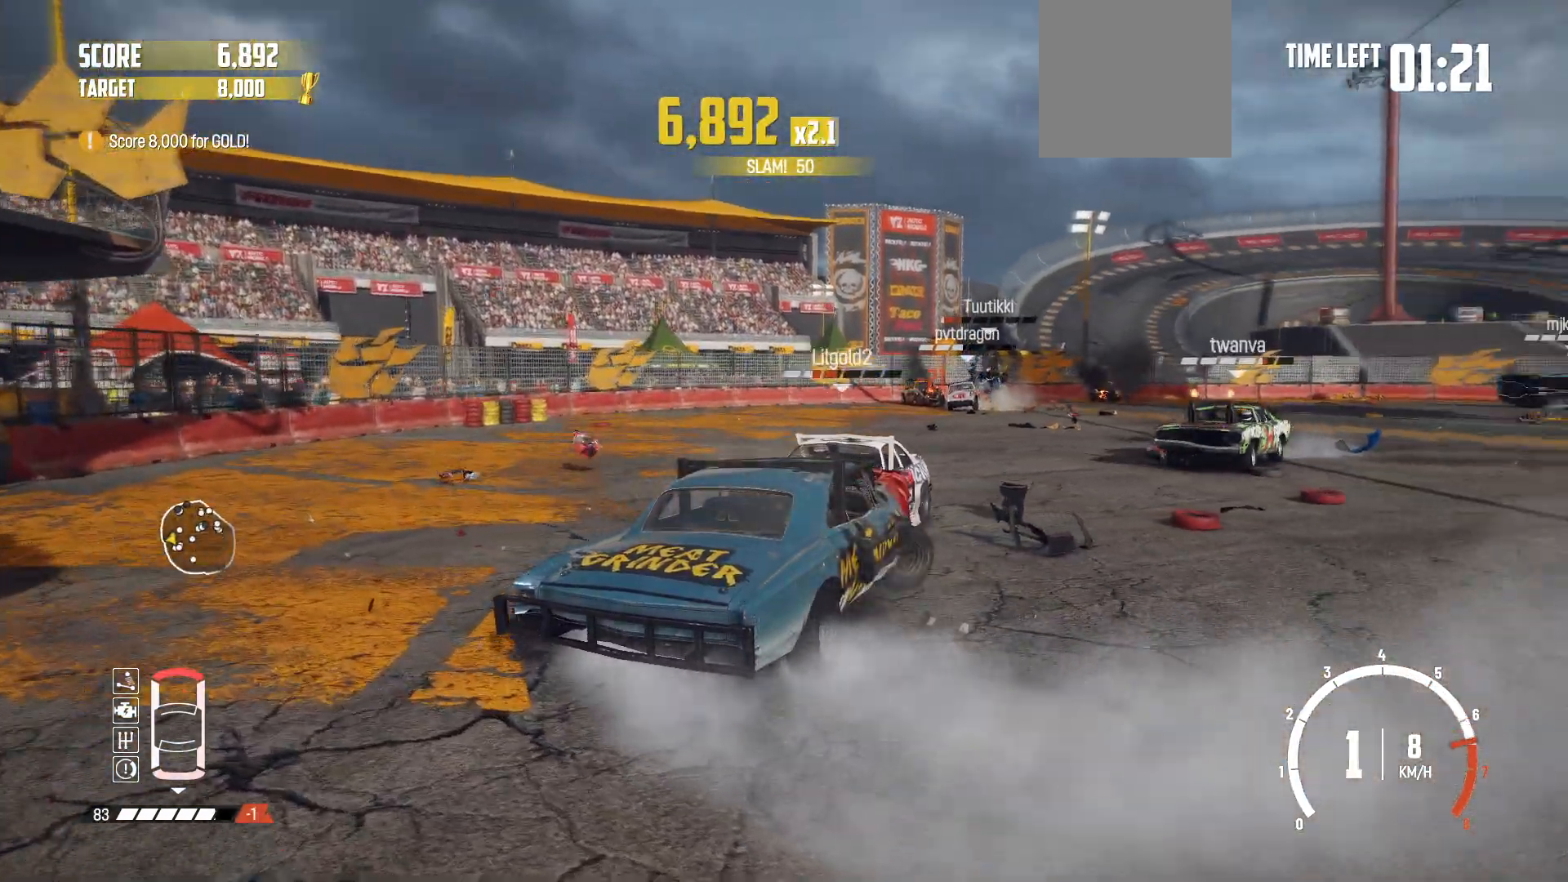
{"buttons": ["R2"], "left_stick": "right", "events": [[200, "left_stick", "center"], [250, "left_stick", "right"]]}
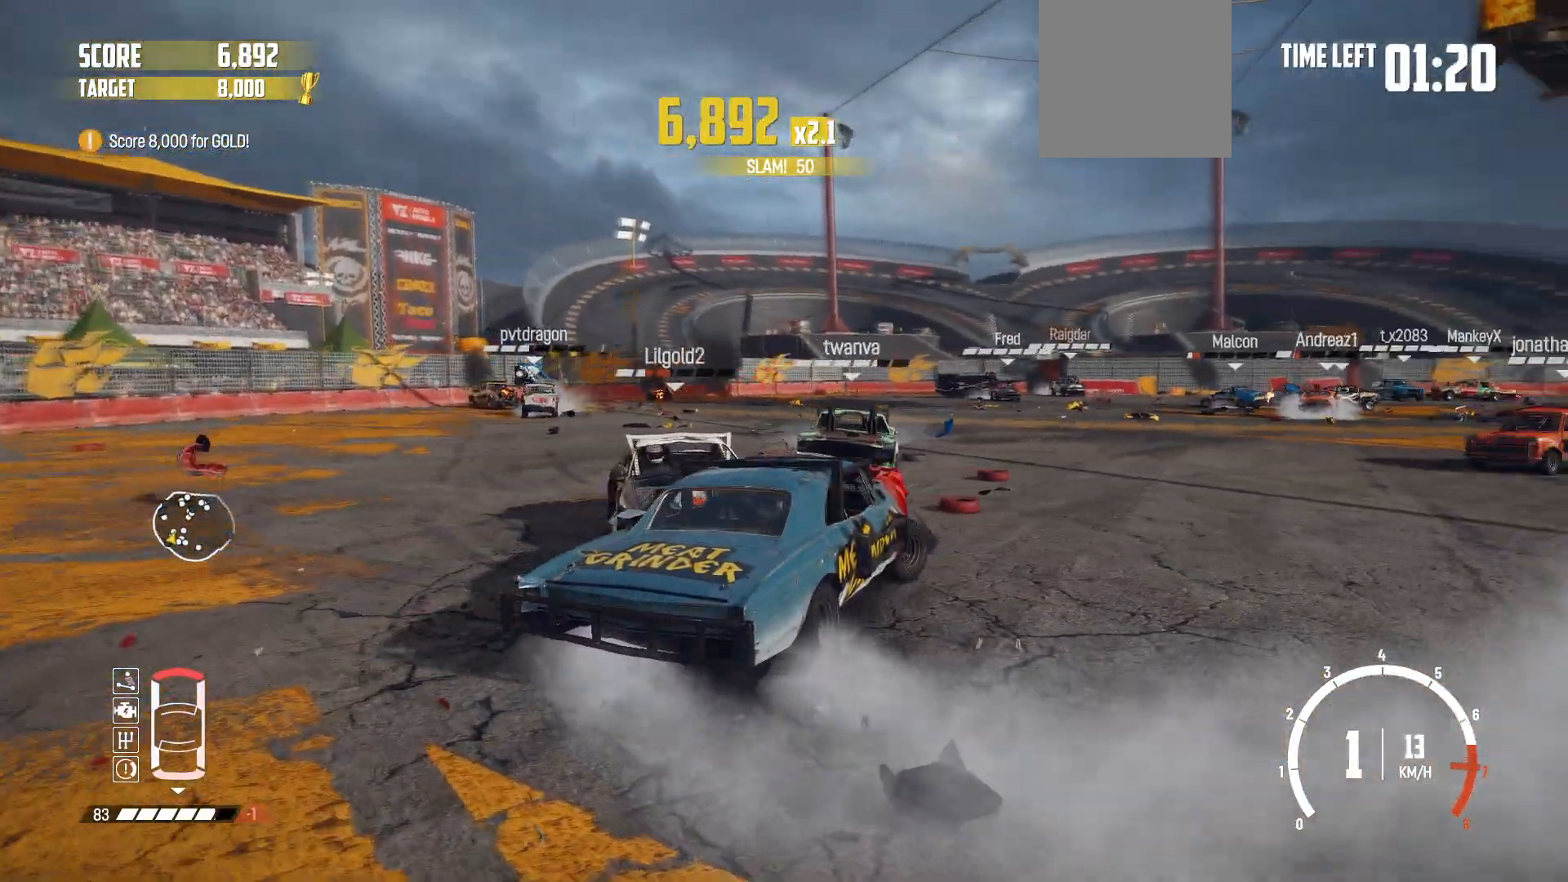
{"buttons": ["R2"], "left_stick": "left", "events": [[250, "left_stick", "center"], [450, "left_stick", "left"]]}
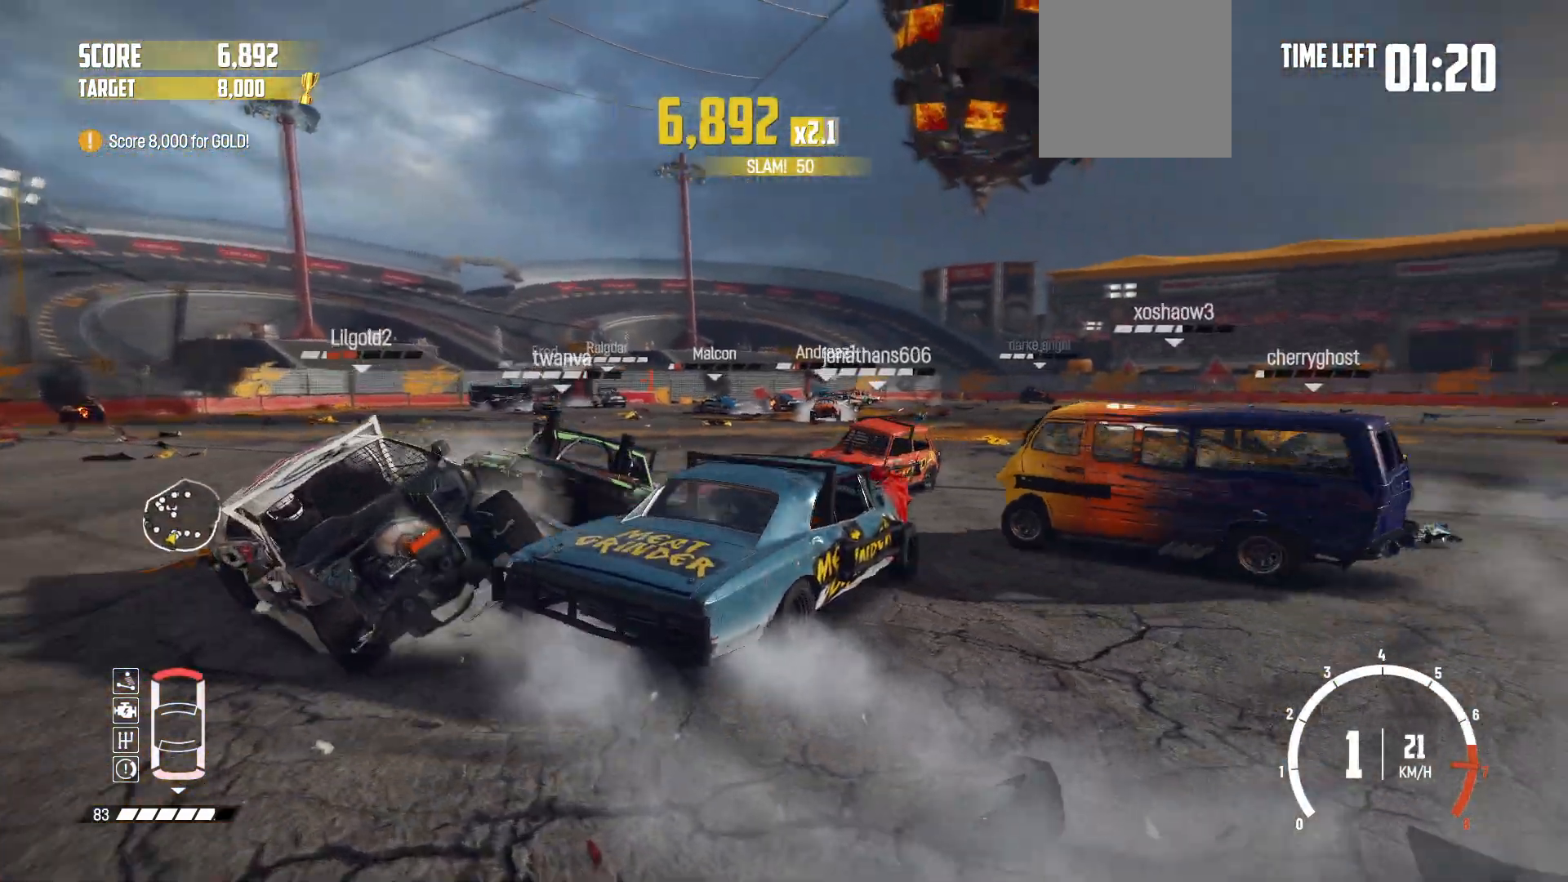
{"buttons": ["R2"], "left_stick": "center", "events": [[500, "left_stick", "center"]]}
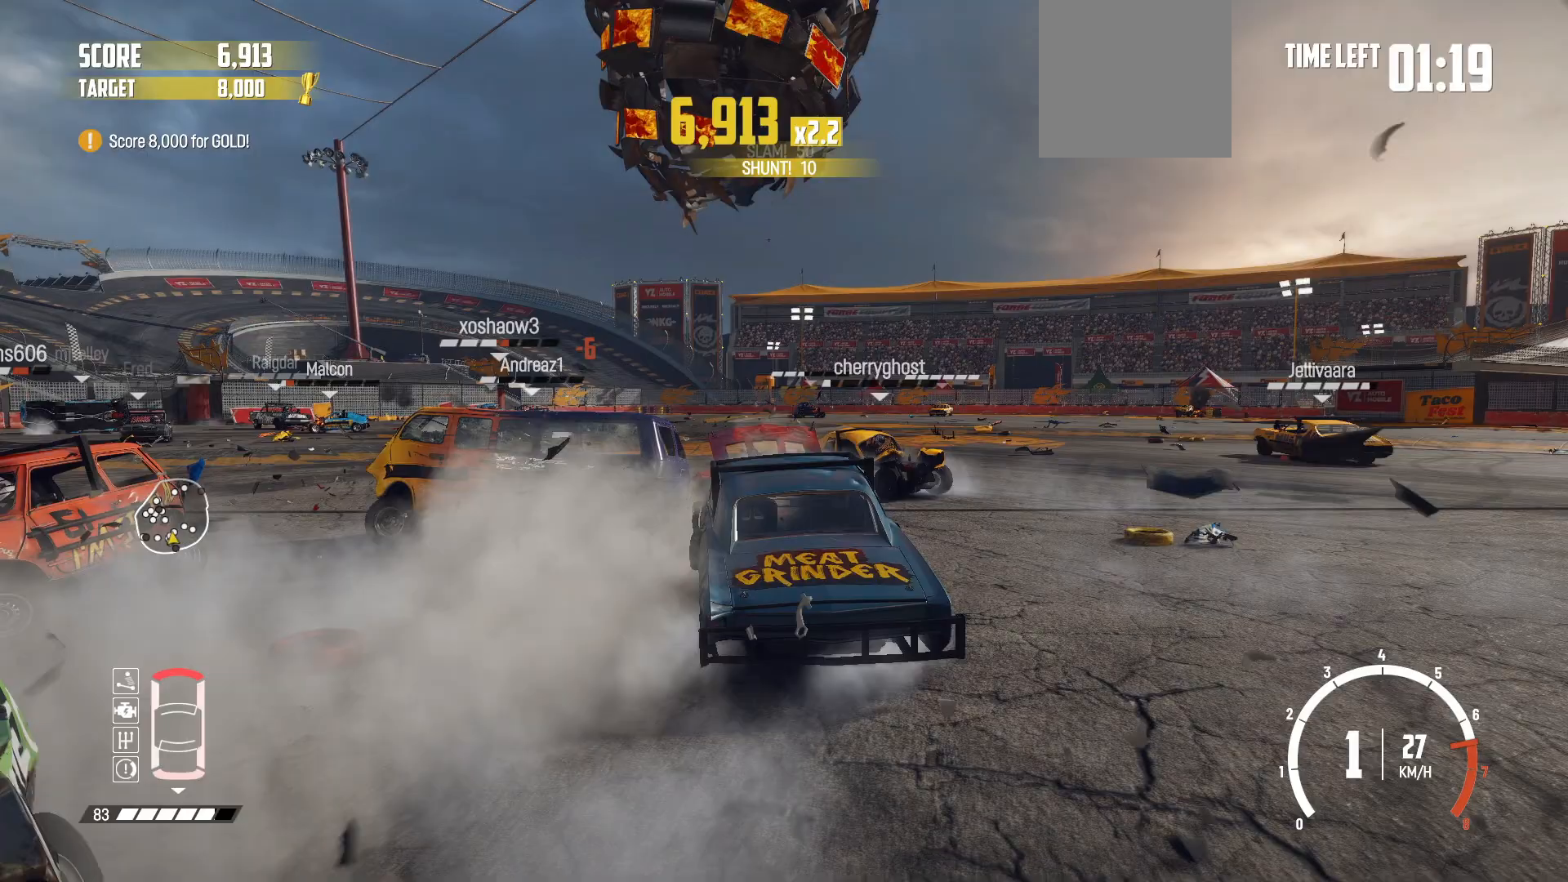
{"buttons": ["R2"], "left_stick": "right", "events": [[133, "left_stick", "right"], [183, "R2", "up"], [250, "R2", "down"], [400, "R2", "up"], [450, "R2", "down"]]}
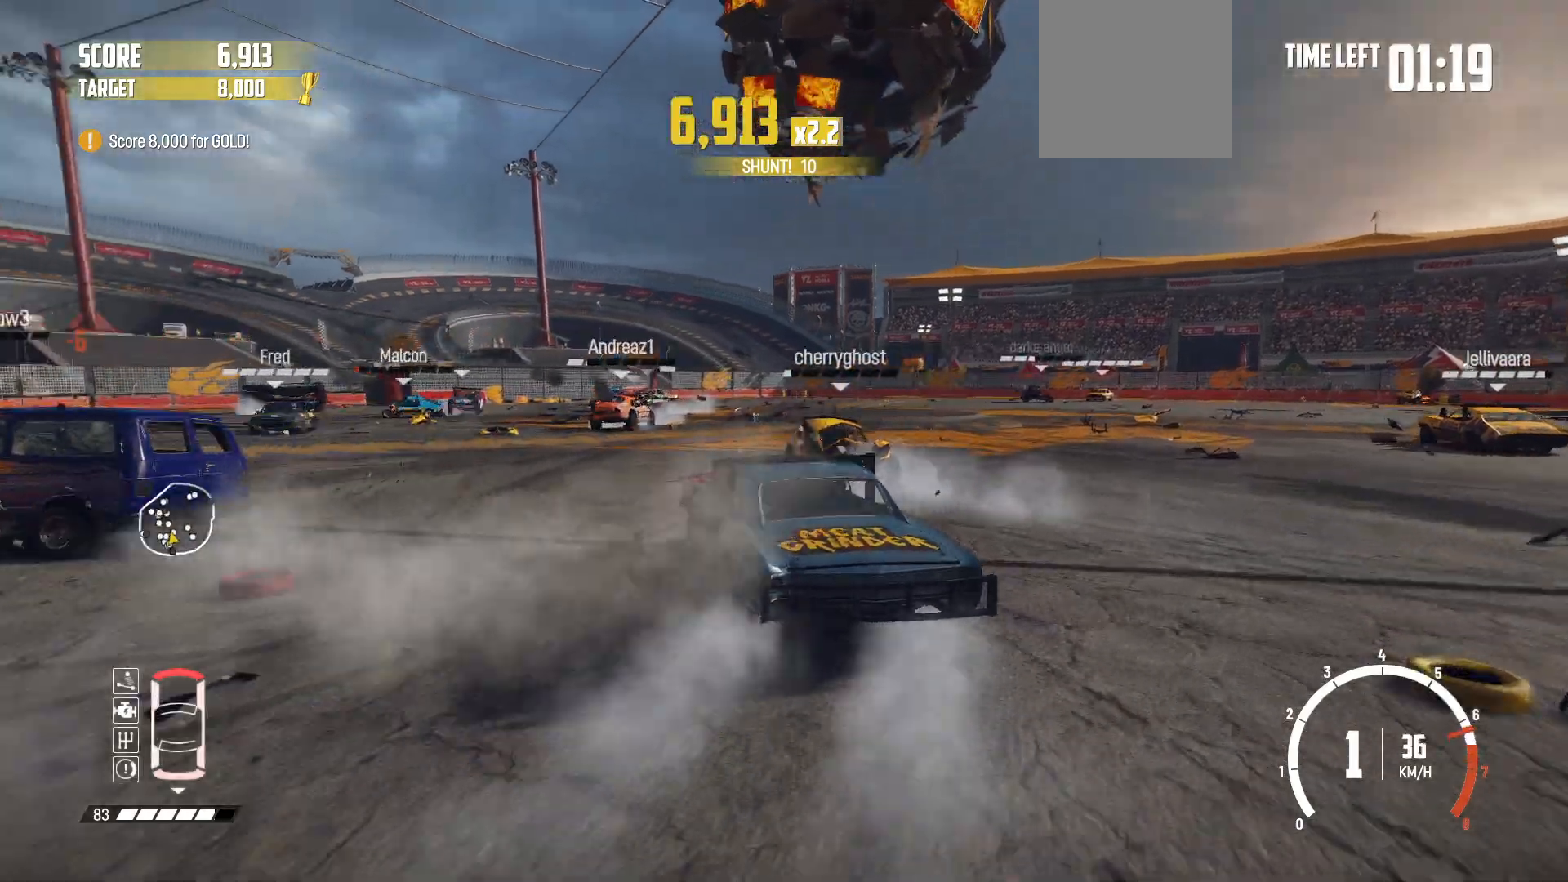
{"buttons": ["R2"], "left_stick": "left", "events": [[50, "left_stick", "center"], [150, "left_stick", "left"], [333, "R2", "up"], [350, "R2", "down"]]}
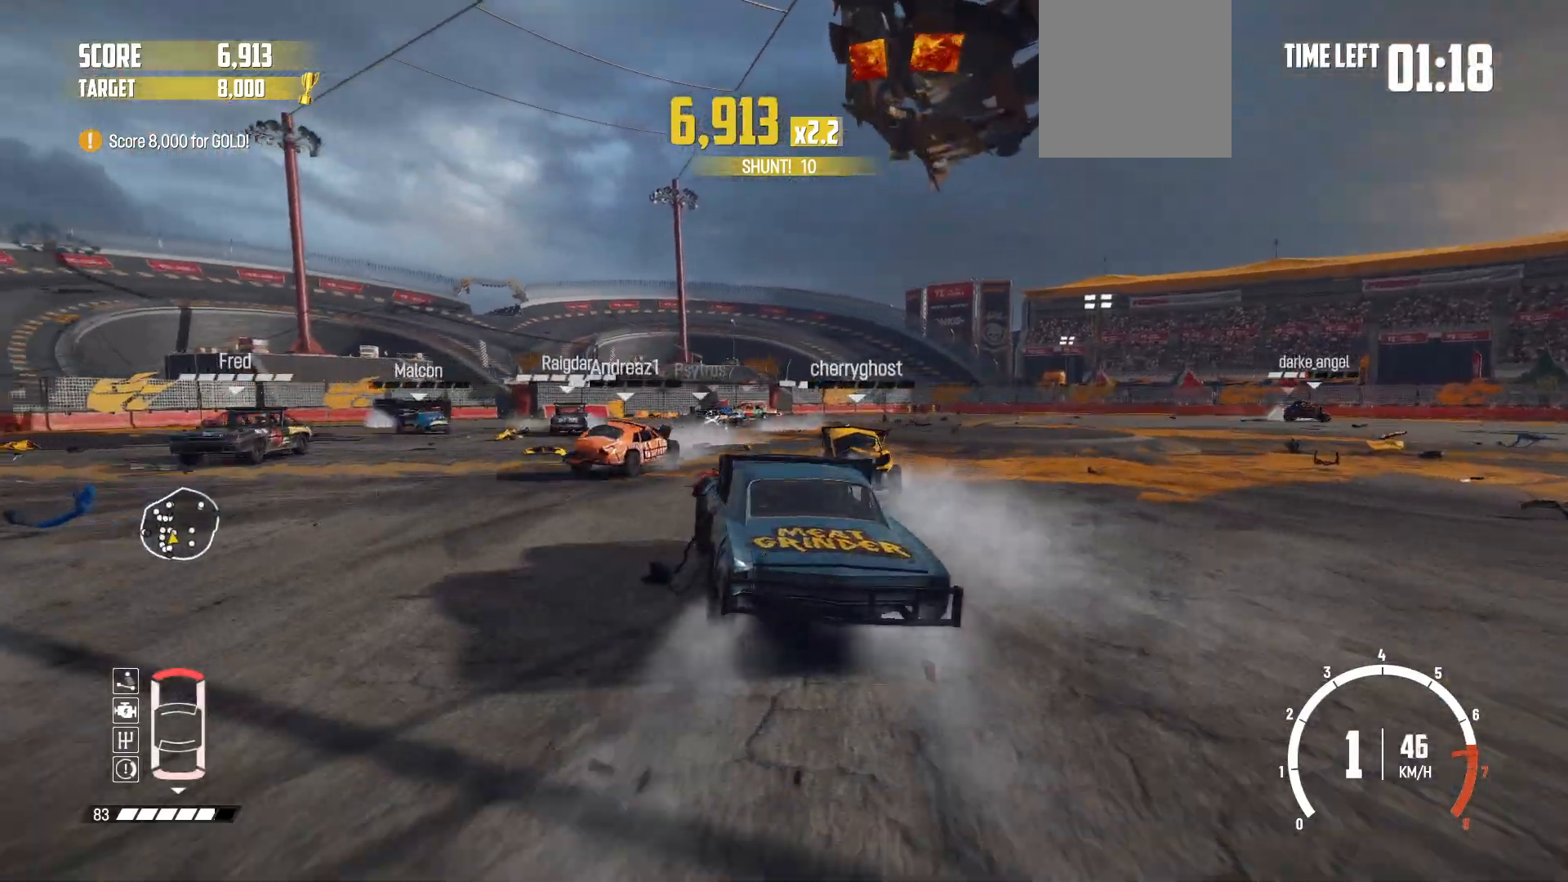
{"buttons": ["R2"], "left_stick": "right", "events": [[50, "R2", "up"], [100, "R2", "down"], [183, "left_stick", "center"], [333, "left_stick", "right"]]}
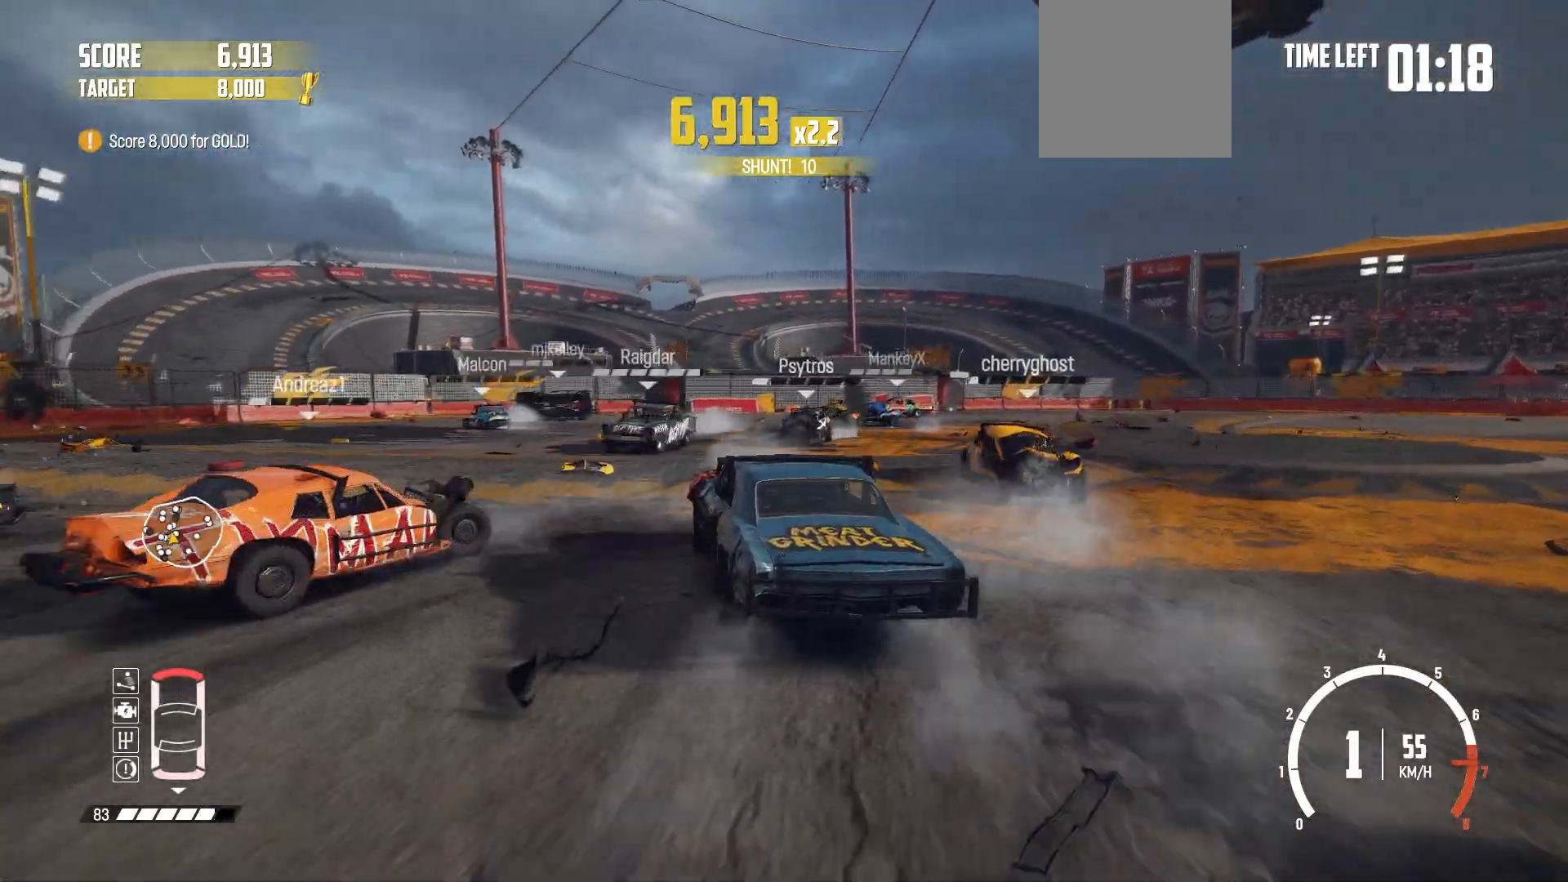
{"buttons": ["R2"], "left_stick": "center", "events": [[383, "left_stick", "center"]]}
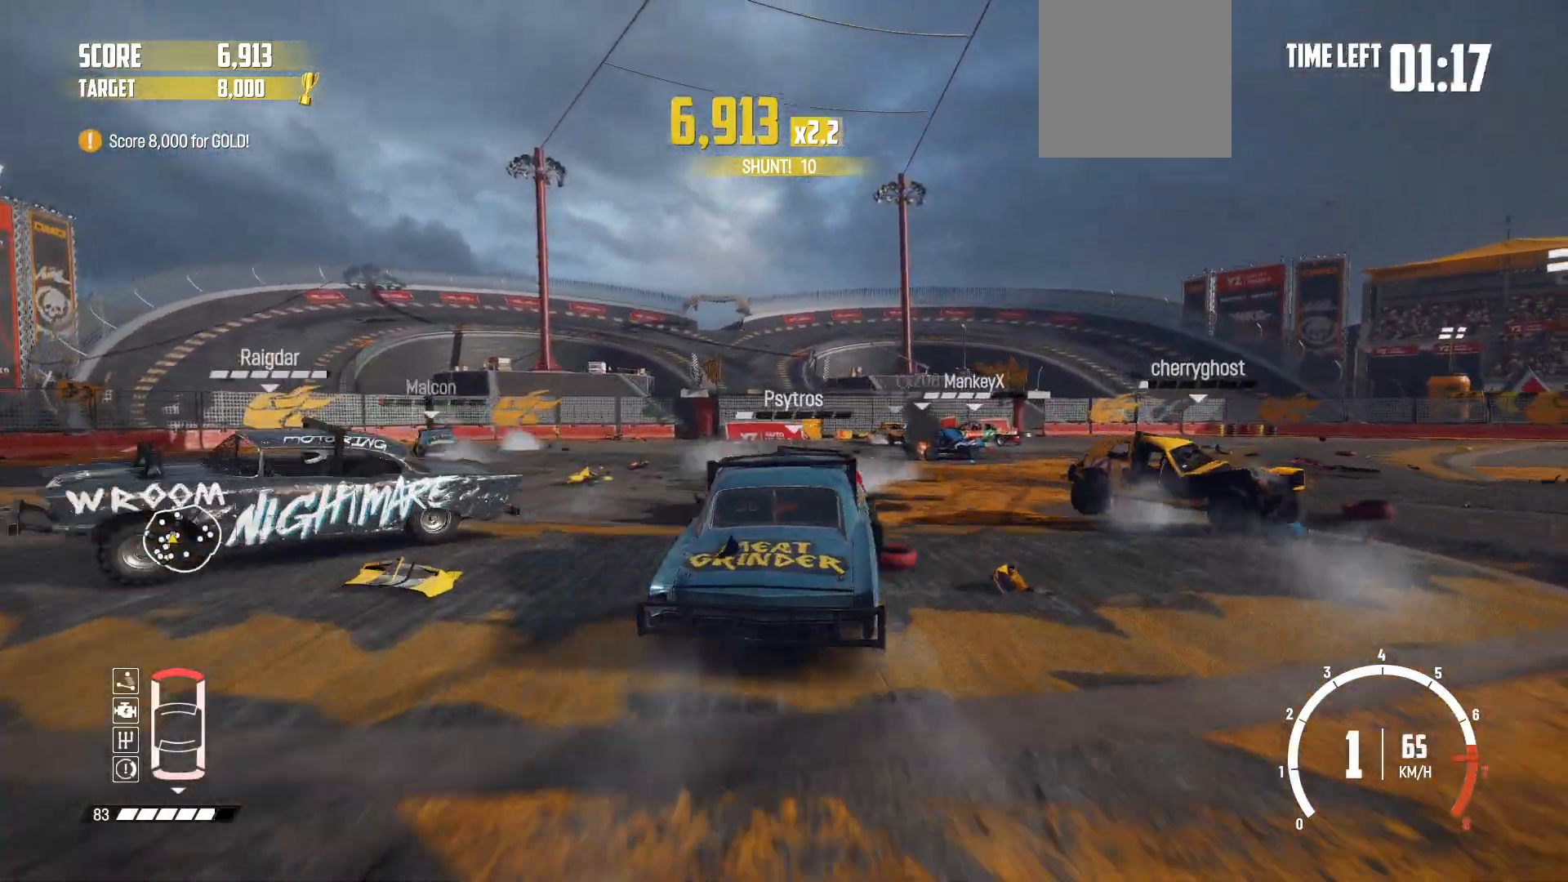
{"buttons": [], "left_stick": "left", "events": [[50, "left_stick", "left"], [483, "R2", "up"]]}
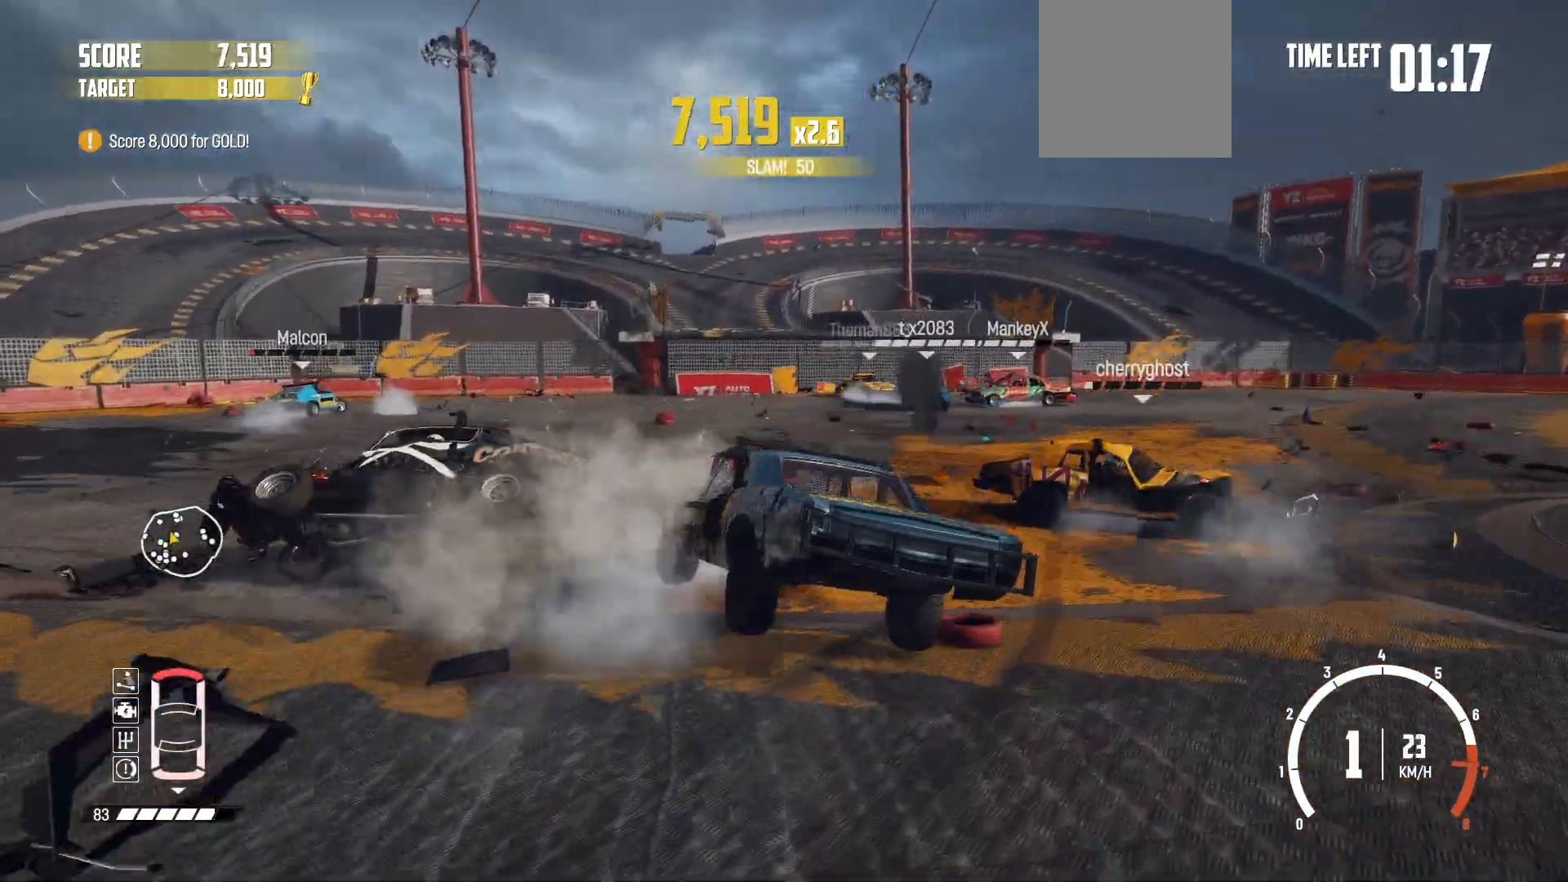
{"buttons": ["R2"], "left_stick": "right", "events": [[50, "R2", "down"], [100, "left_stick", "center"], [383, "R2", "up"], [450, "left_stick", "right"], [500, "R2", "down"]]}
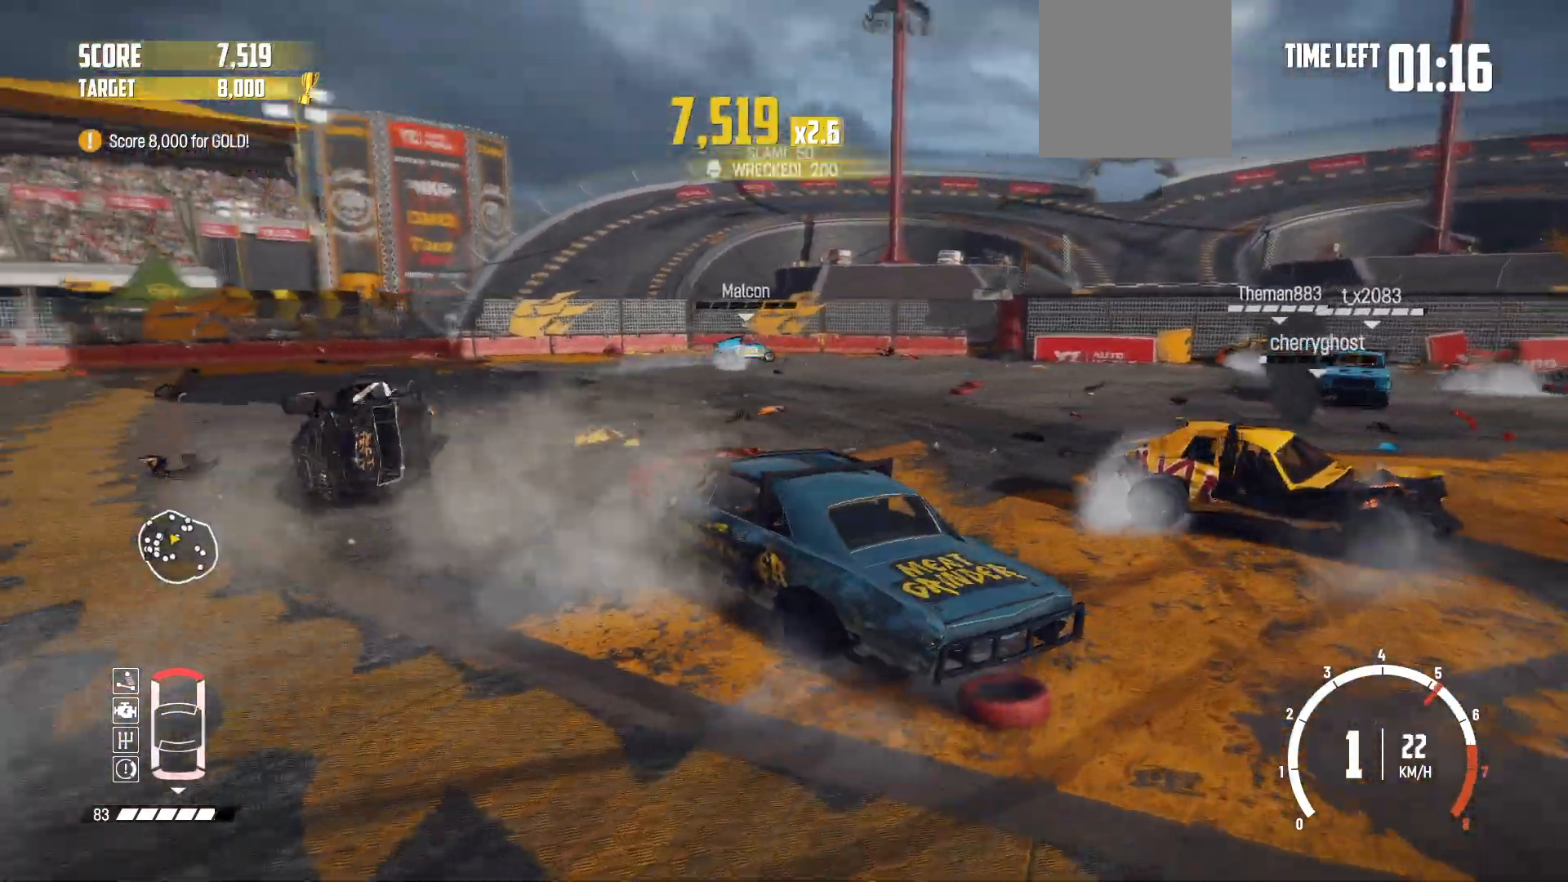
{"buttons": ["R2"], "left_stick": "center", "events": [[200, "R2", "up"], [250, "R2", "down"], [383, "left_stick", "center"]]}
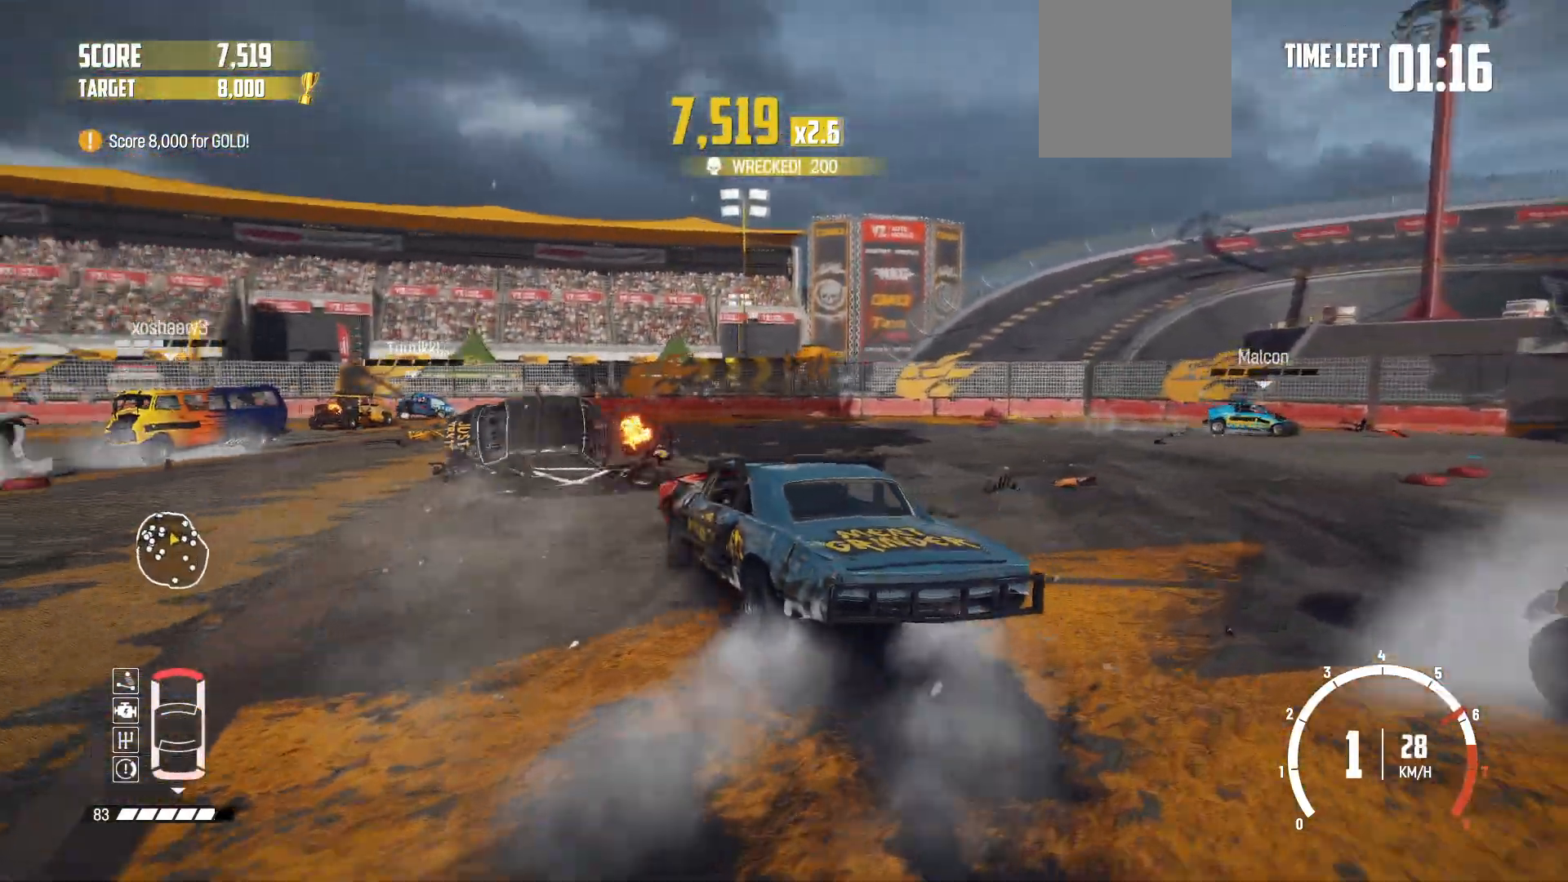
{"buttons": ["R2"], "left_stick": "left", "events": [[133, "R2", "up"], [150, "left_stick", "left"], [200, "R2", "down"], [350, "R2", "up"], [383, "R2", "down"]]}
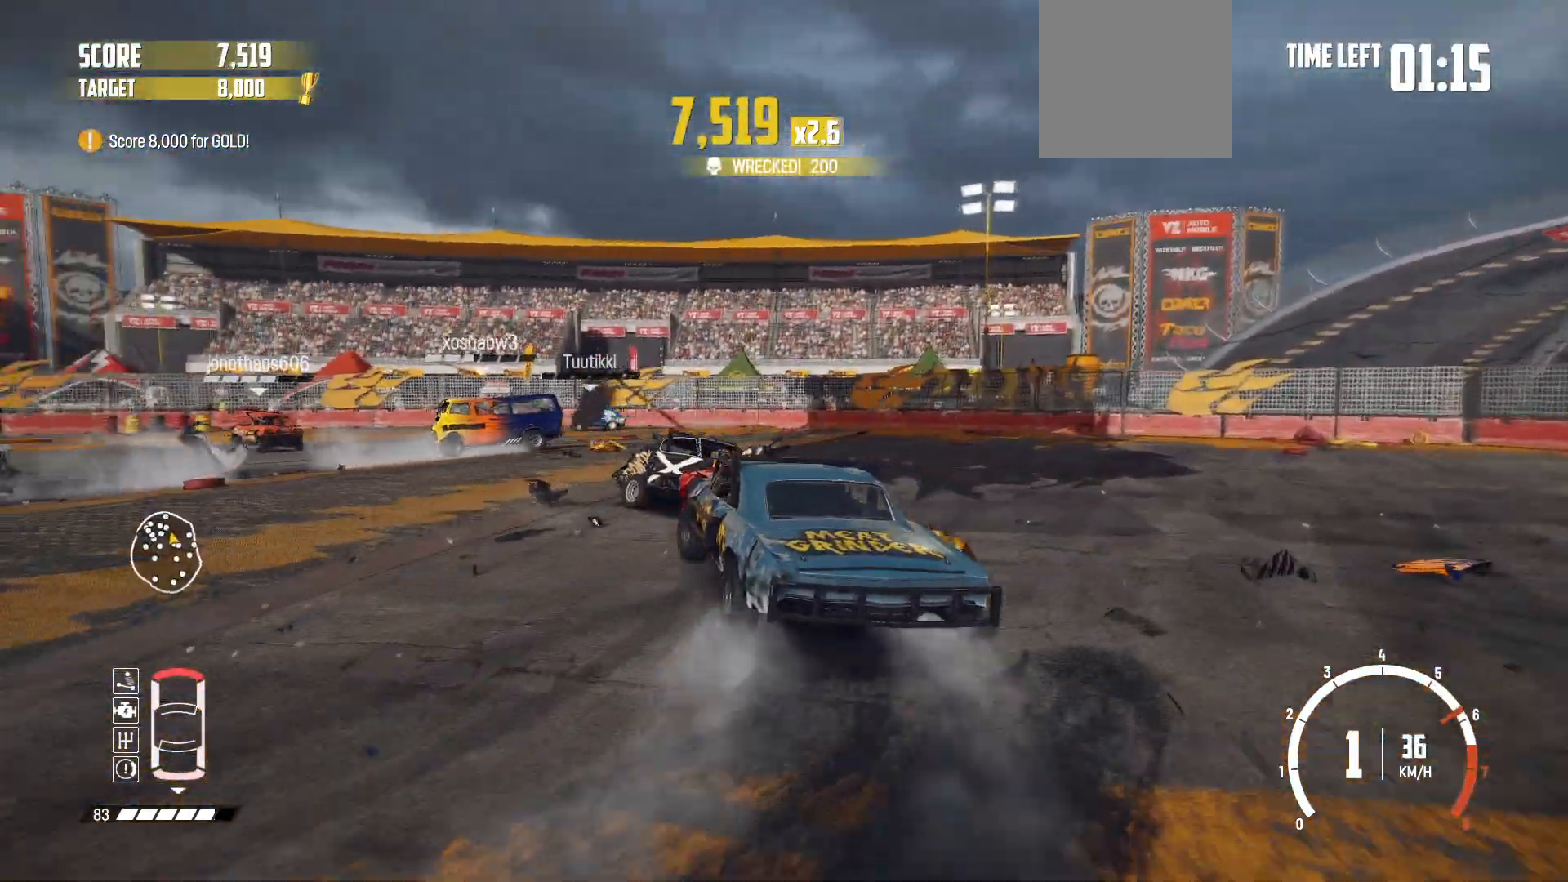
{"buttons": ["R2"], "left_stick": "right", "events": [[100, "left_stick", "center"], [400, "R2", "up"], [450, "R2", "down"], [500, "left_stick", "right"]]}
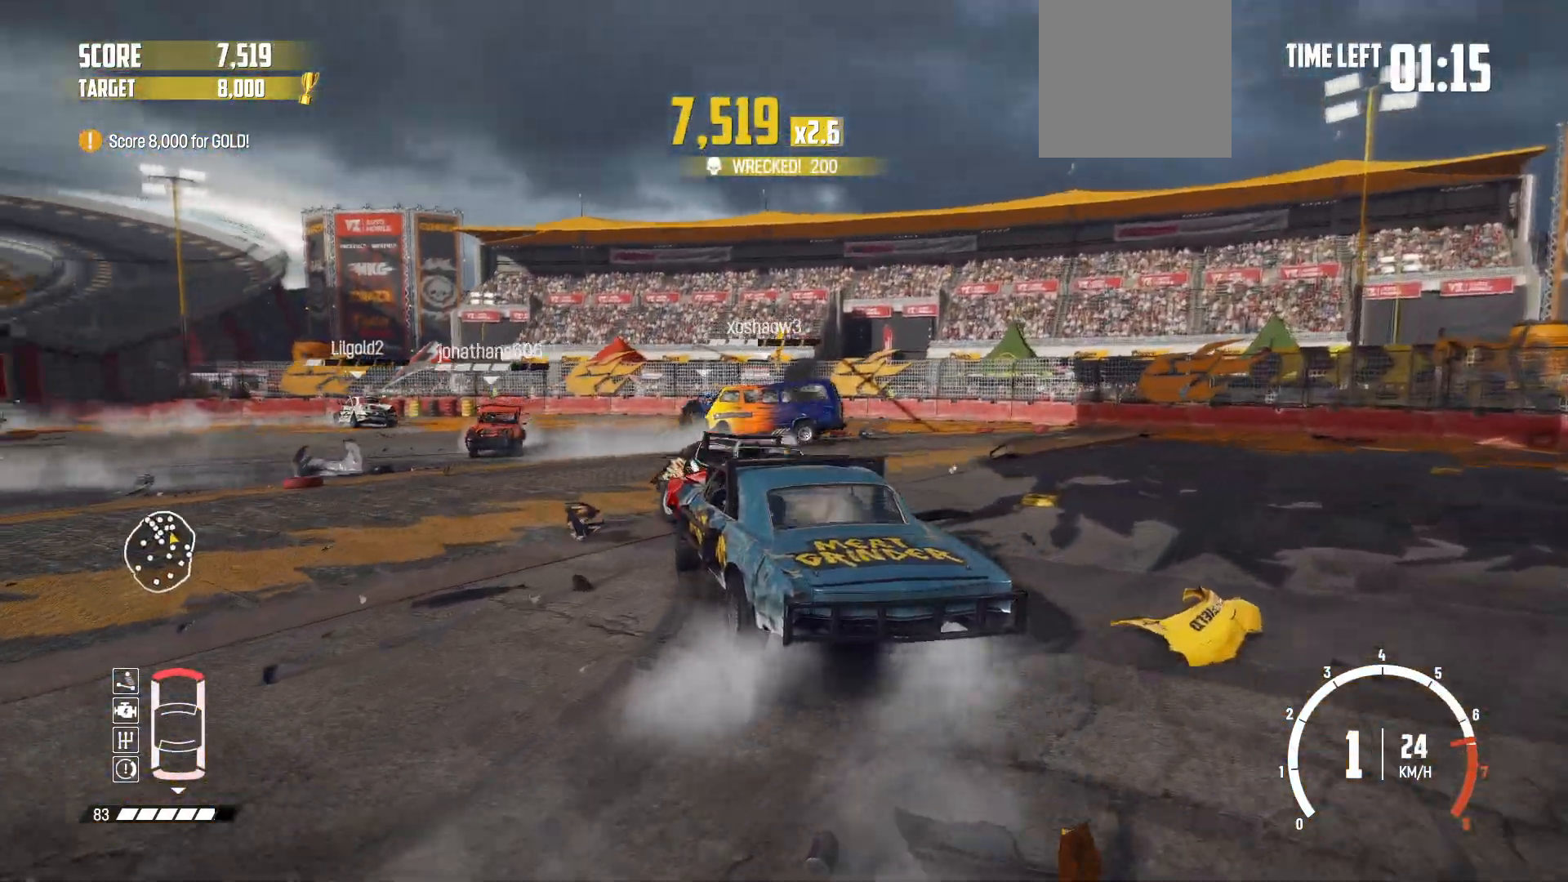
{"buttons": ["R2"], "left_stick": "right", "events": [[133, "R2", "up"], [133, "left_stick", "center"], [183, "R2", "down"], [200, "left_stick", "left"], [350, "R2", "up"], [383, "R2", "down"], [400, "left_stick", "center"], [450, "left_stick", "right"]]}
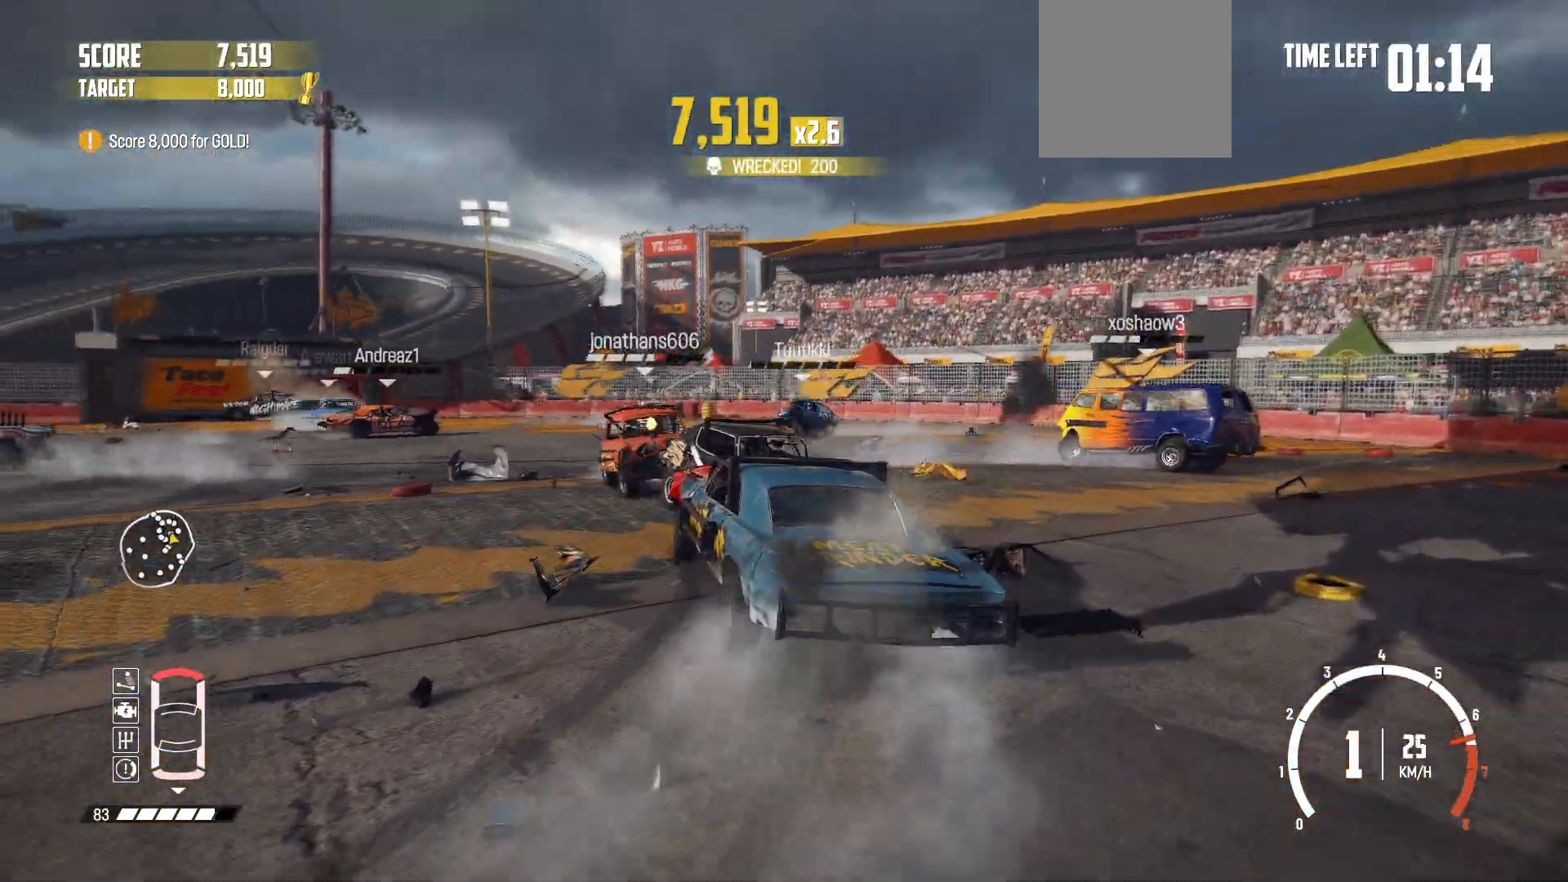
{"buttons": ["R2"], "left_stick": "right", "events": [[300, "R2", "up"], [333, "R2", "down"]]}
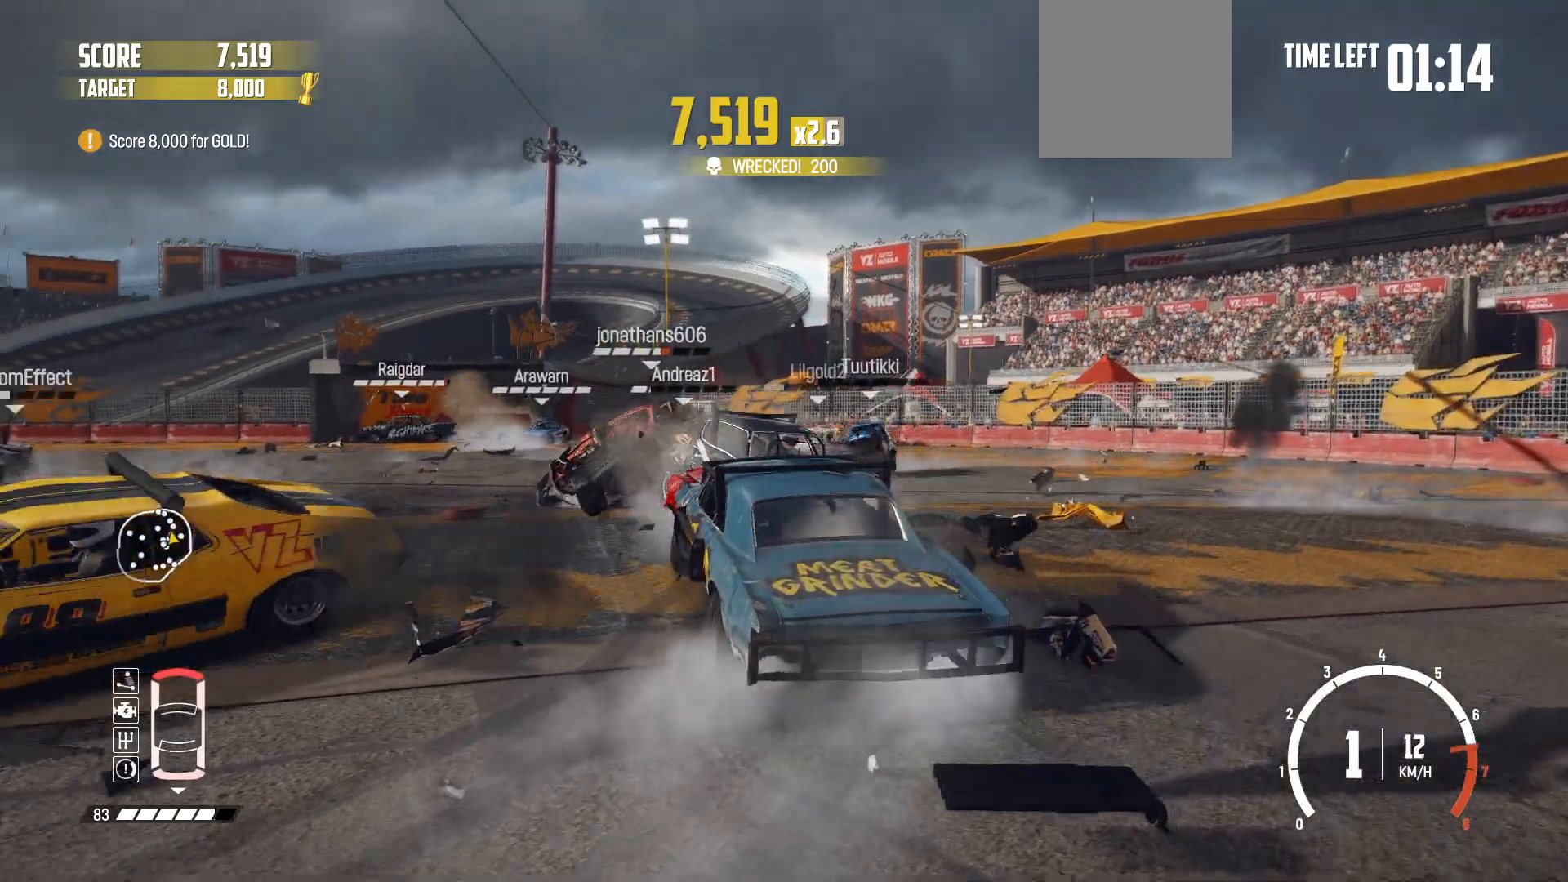
{"buttons": ["R2"], "left_stick": "right", "events": [[50, "R2", "up"], [100, "R2", "down"], [300, "R2", "up"], [350, "R2", "down"]]}
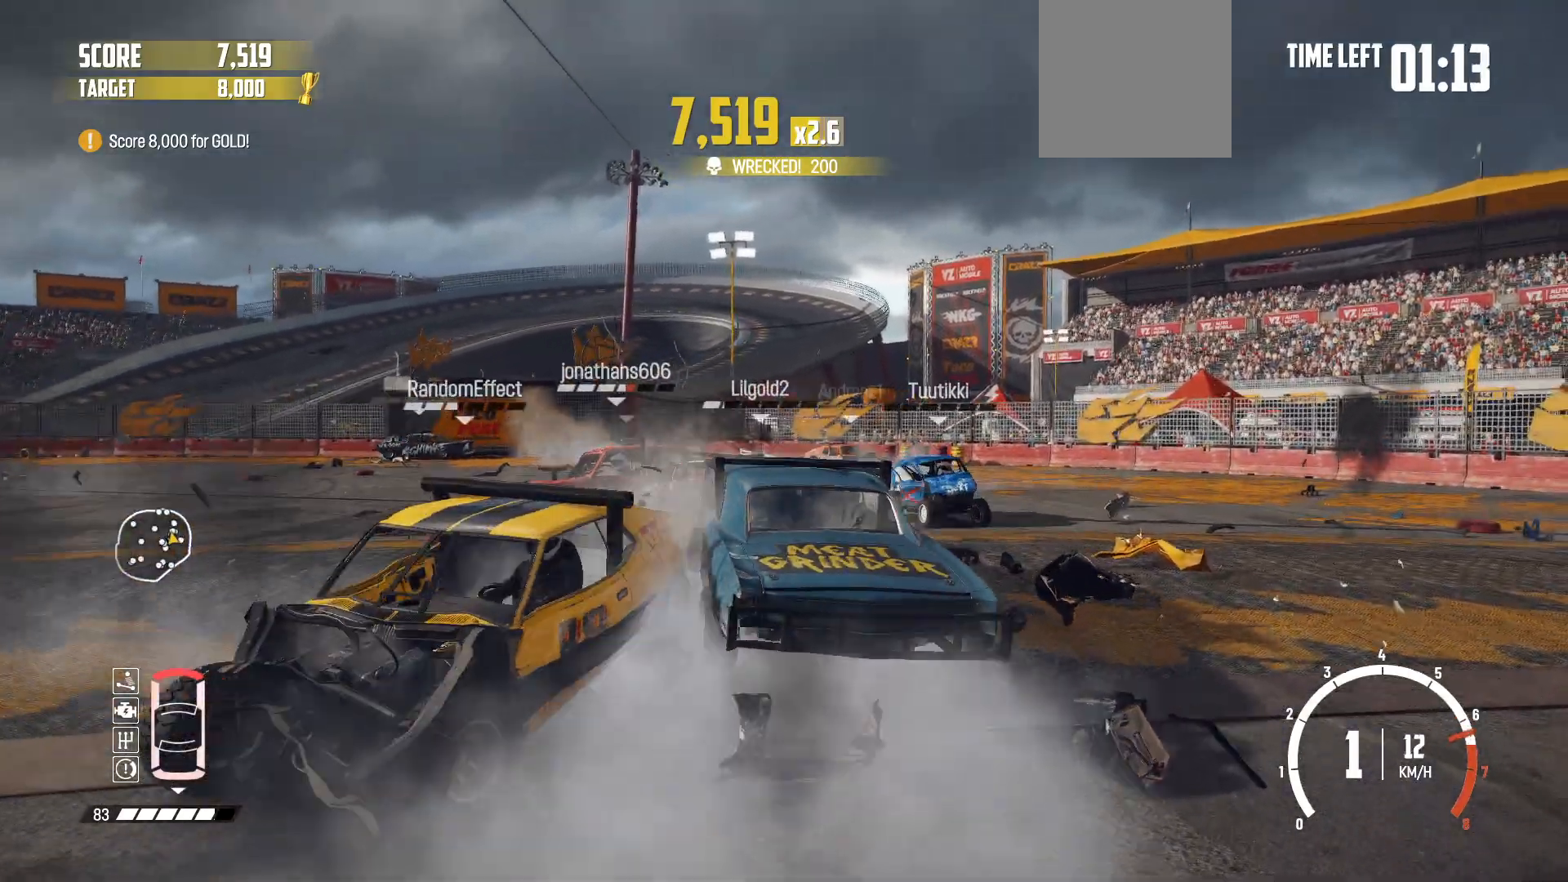
{"buttons": [], "left_stick": "right", "events": [[50, "R2", "up"], [83, "R2", "down"], [283, "R2", "up"], [333, "R2", "down"], [500, "R2", "up"]]}
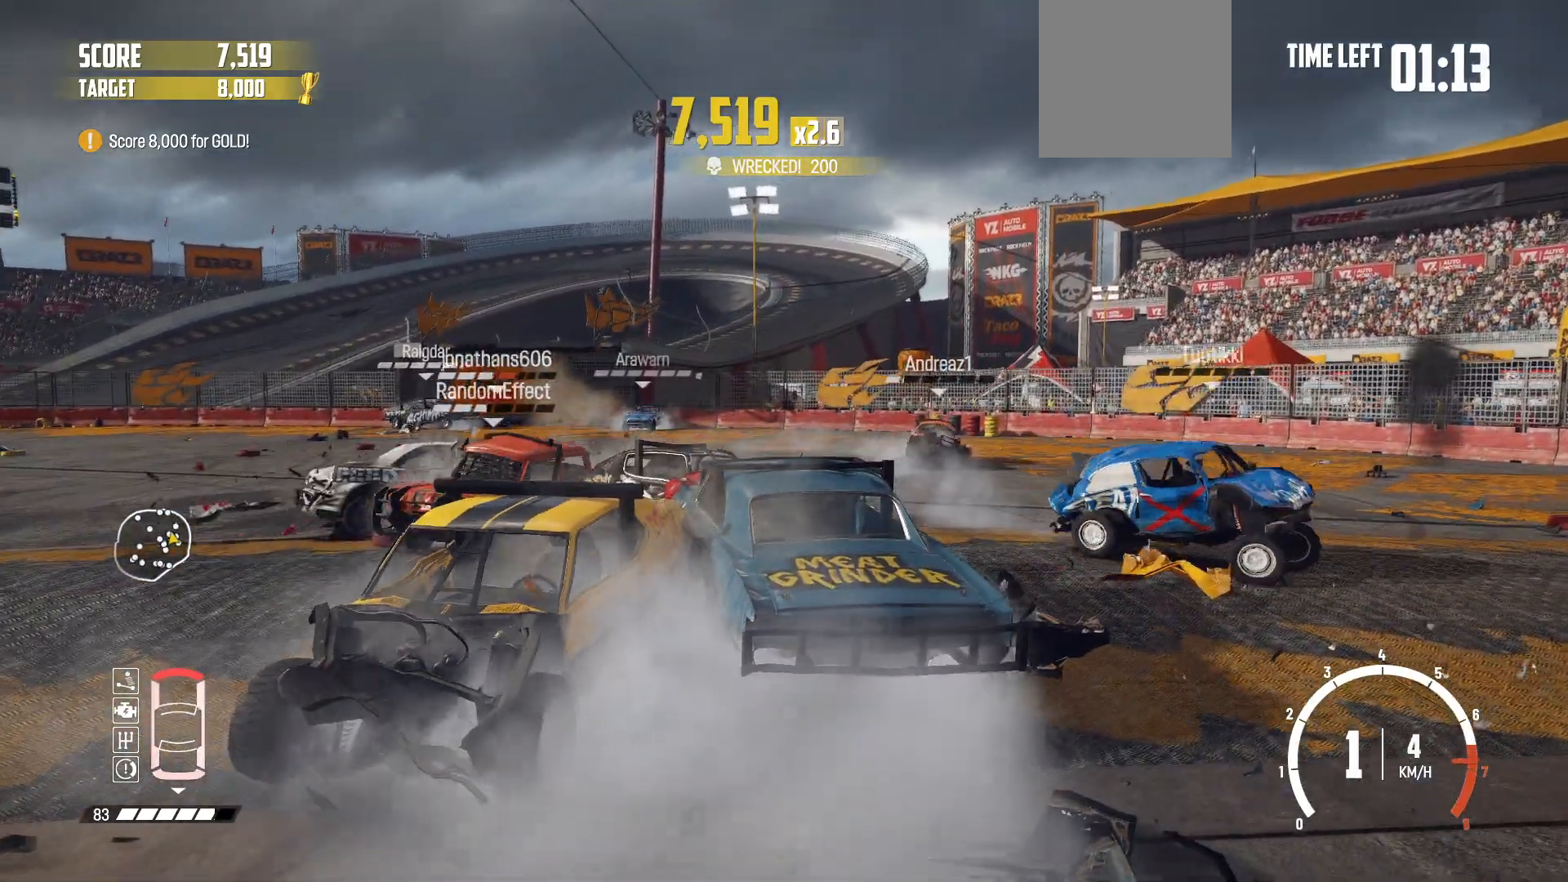
{"buttons": ["X", "R2"], "left_stick": "center", "events": [[50, "R2", "down"], [400, "X", "down"], [500, "left_stick", "center"]]}
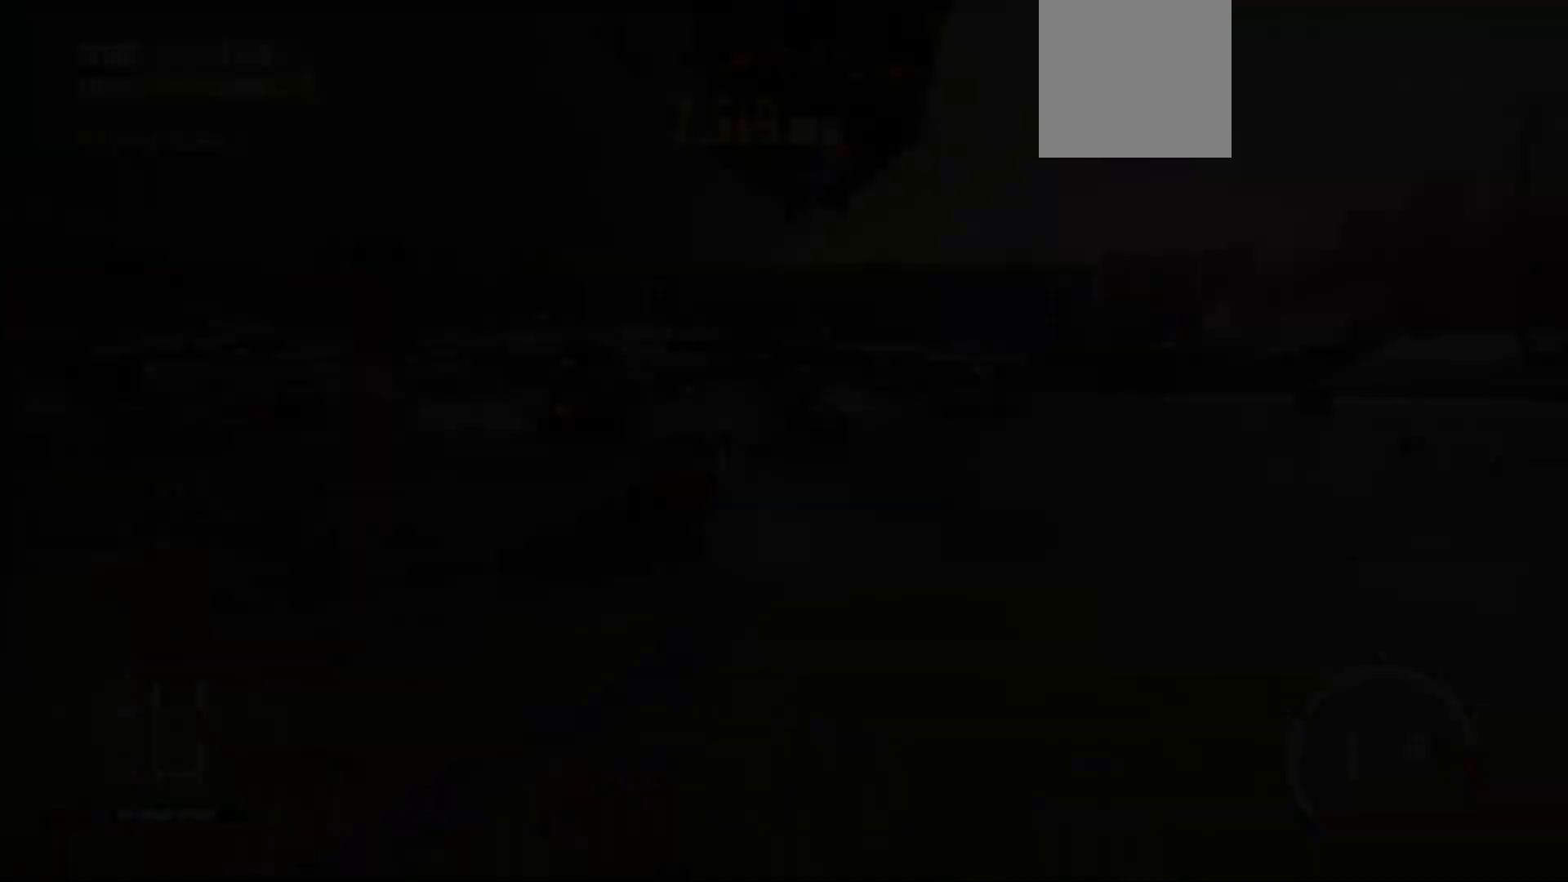
{"buttons": ["R2"], "left_stick": "center", "events": [[50, "X", "up"]]}
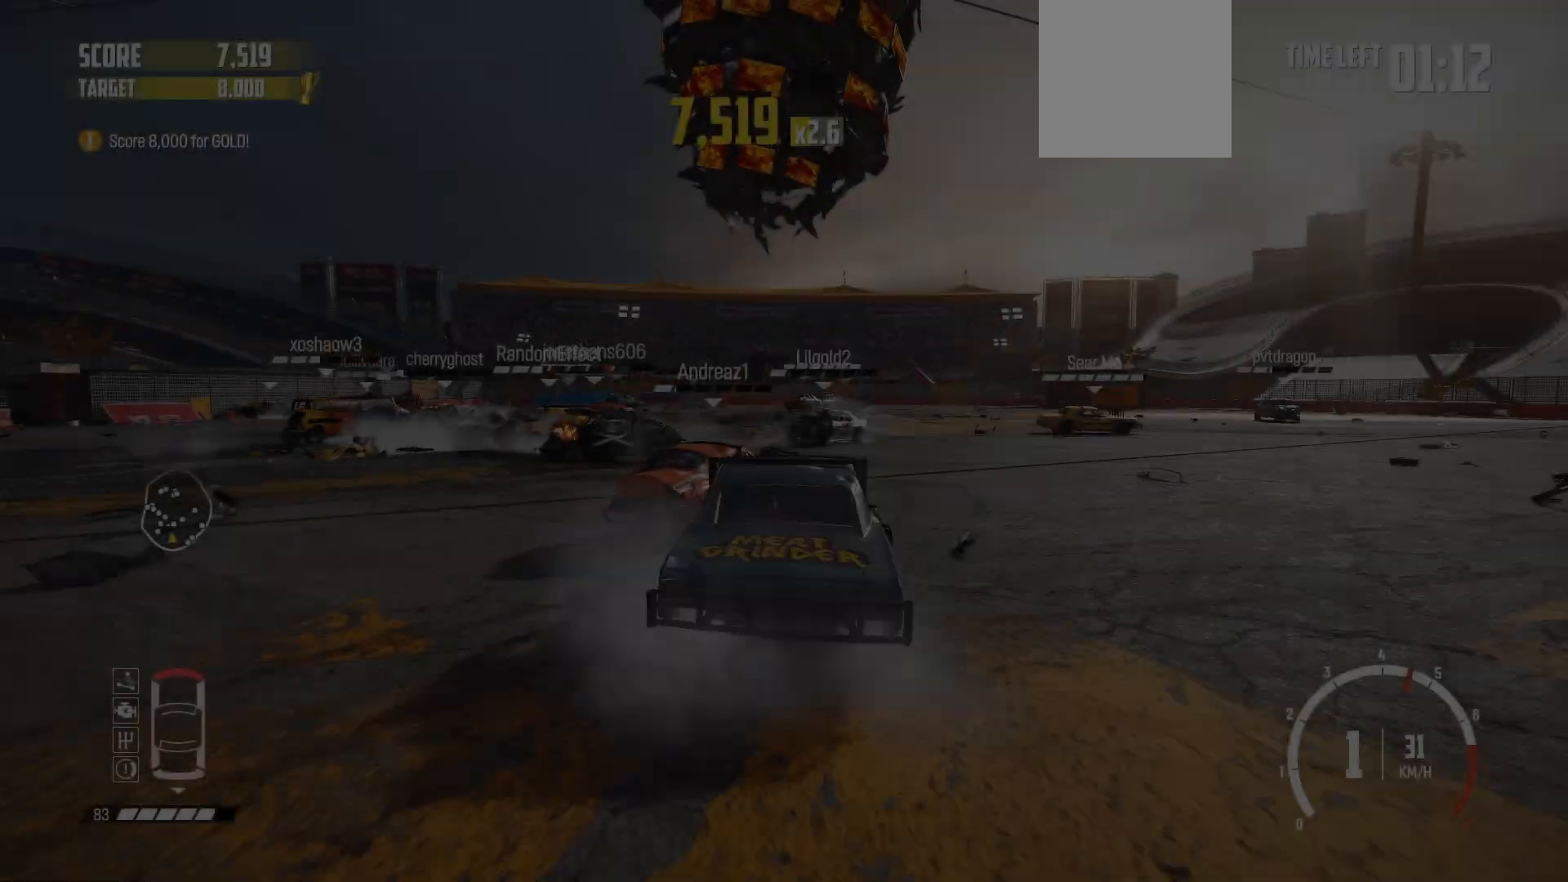
{"buttons": ["R2"], "left_stick": "left", "events": [[200, "left_stick", "left"]]}
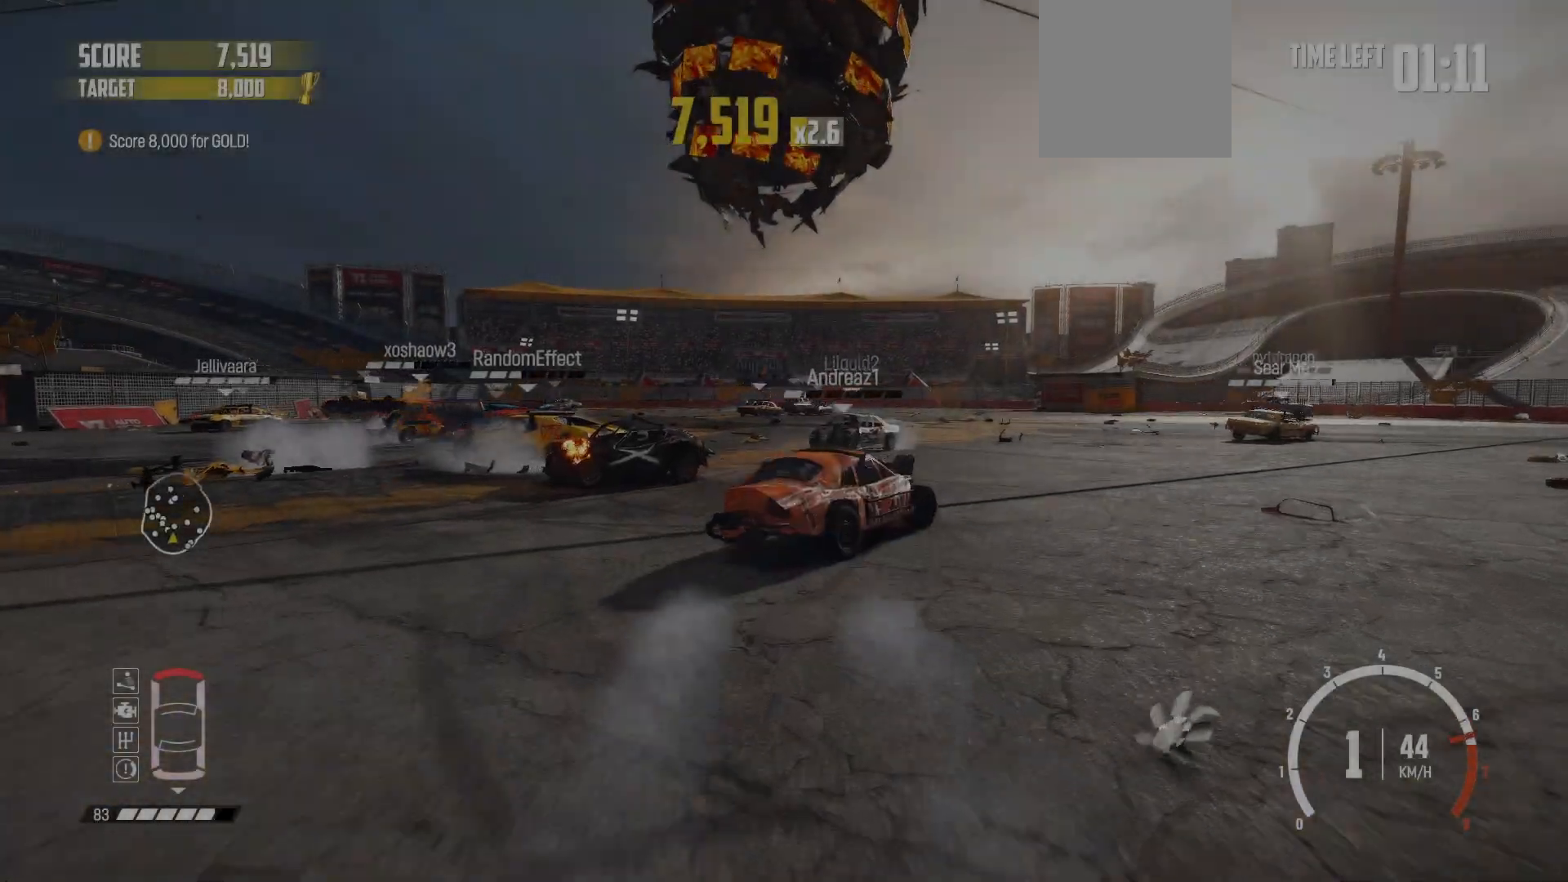
{"buttons": ["R2"], "left_stick": "center", "events": [[200, "R1", "down"], [300, "left_stick", "center"], [383, "R1", "up"]]}
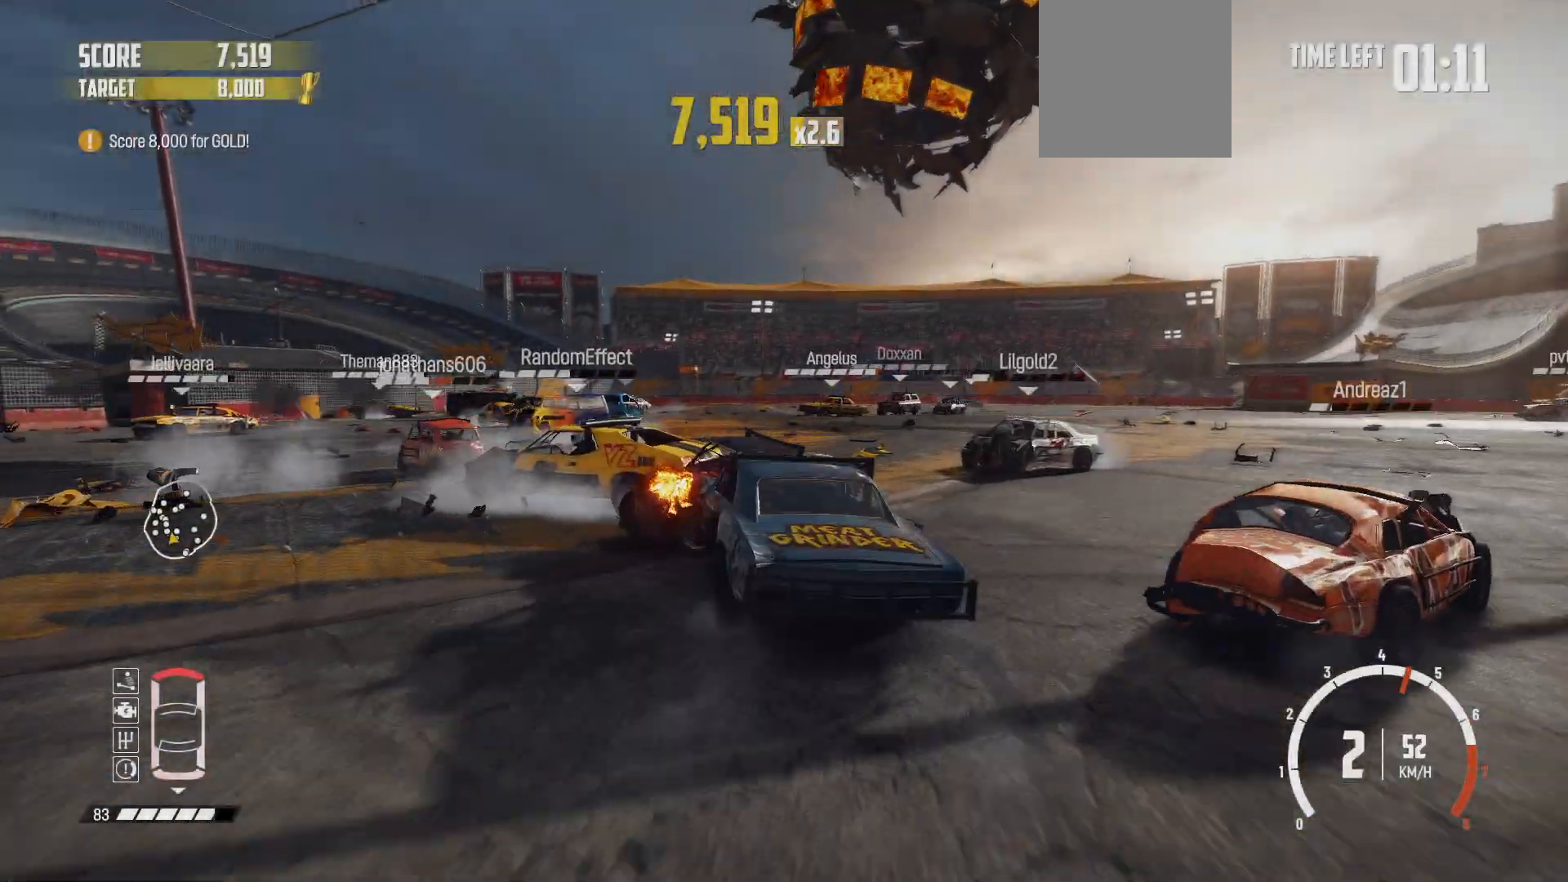
{"buttons": ["R2"], "left_stick": "center", "events": []}
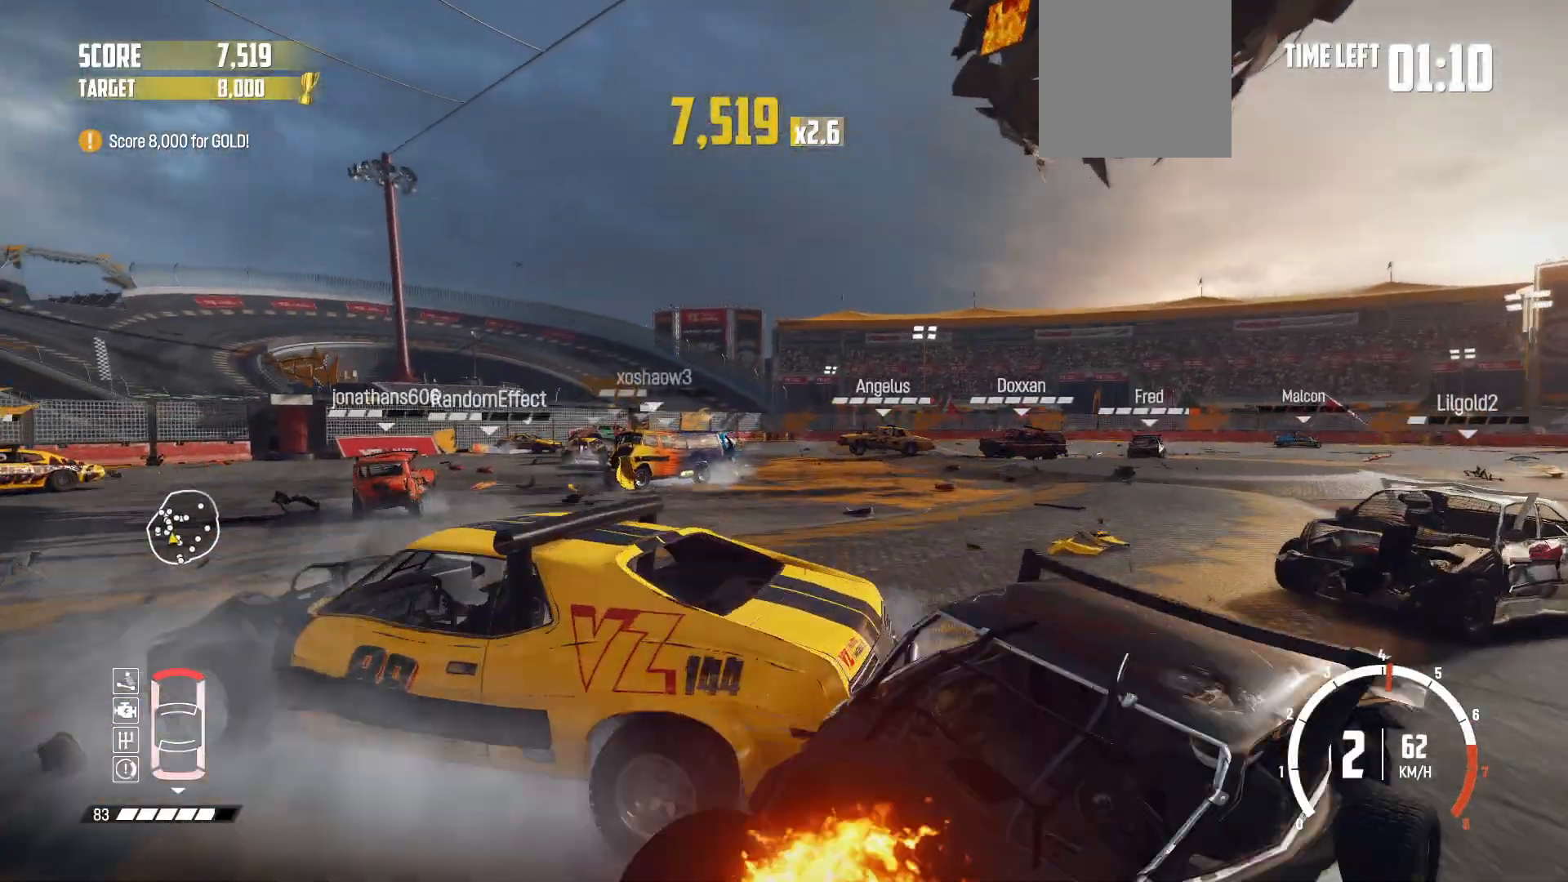
{"buttons": ["R2"], "left_stick": "left", "events": [[50, "left_stick", "left"], [250, "left_stick", "center"], [400, "left_stick", "left"]]}
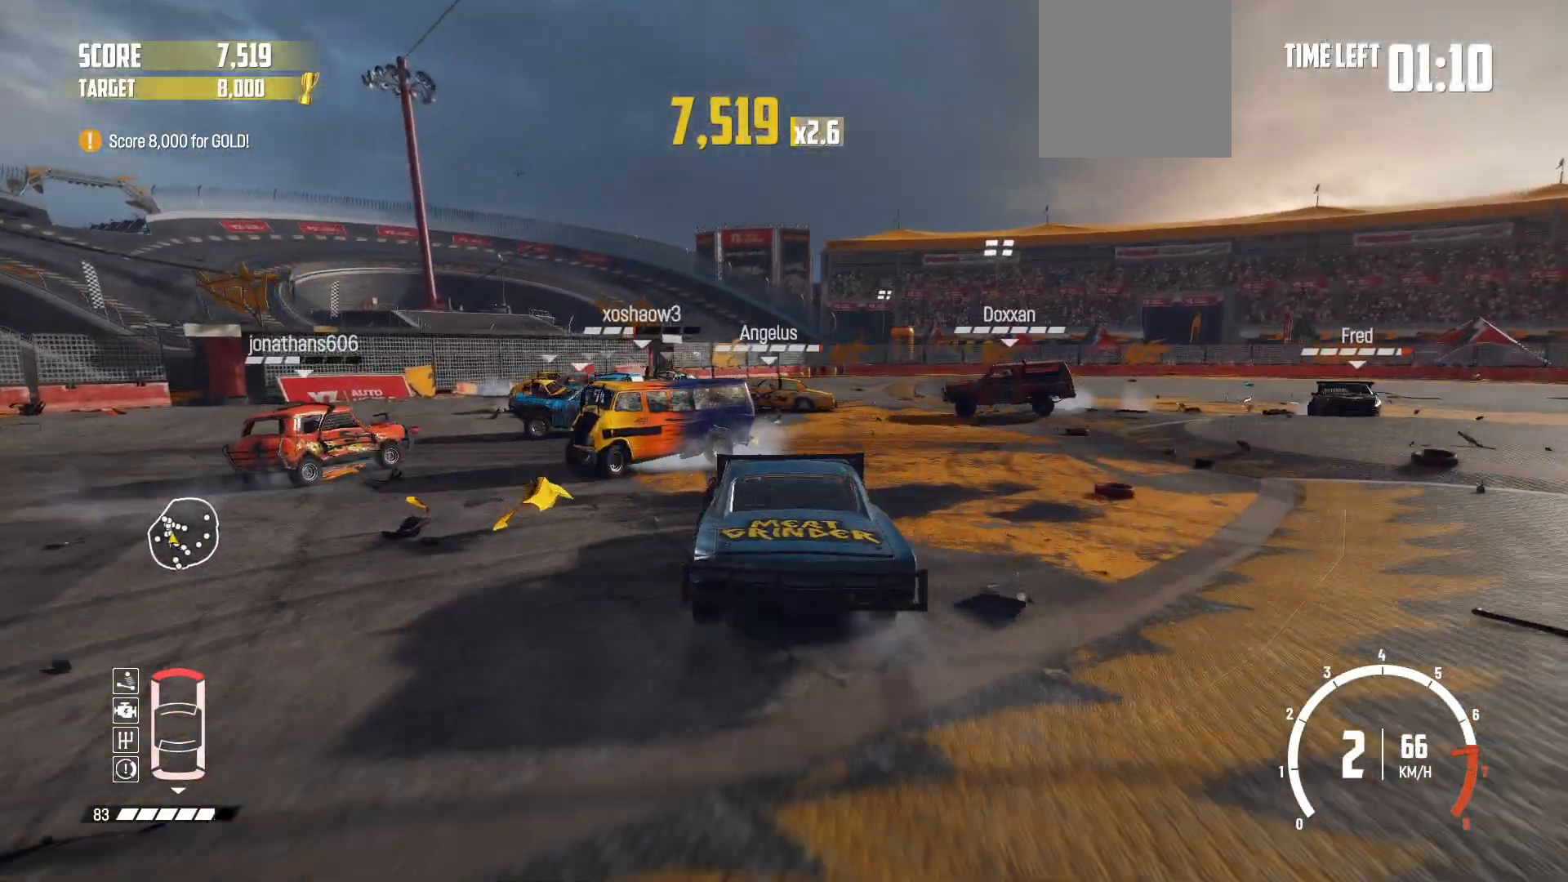
{"buttons": ["R2"], "left_stick": "left", "events": [[50, "left_stick", "center"], [150, "left_stick", "left"]]}
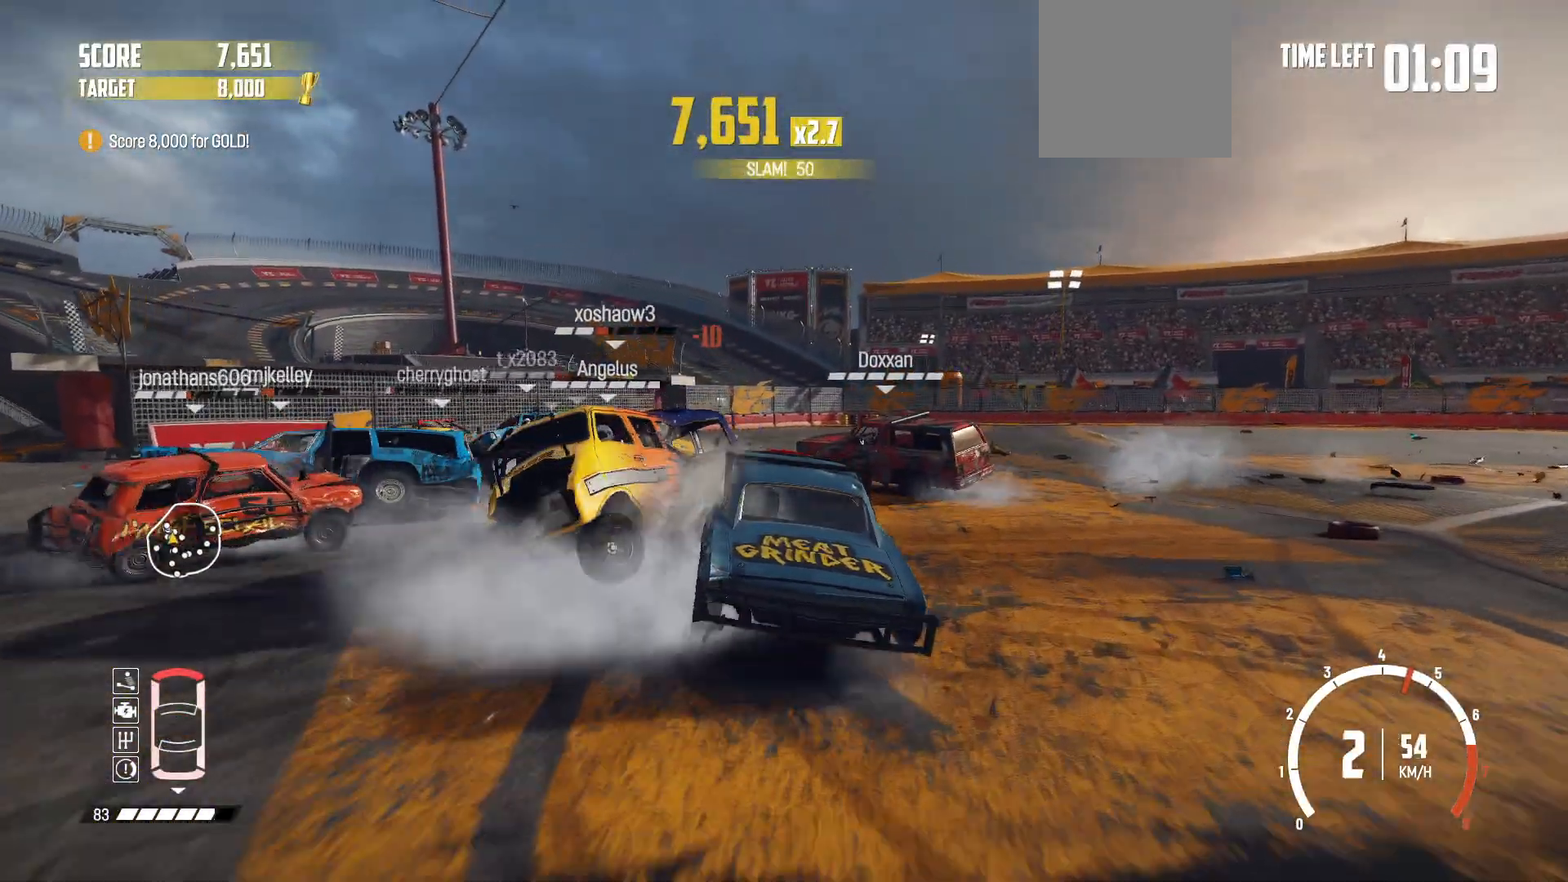
{"buttons": ["R2"], "left_stick": "right", "events": [[33, "left_stick", "center"], [450, "left_stick", "right"]]}
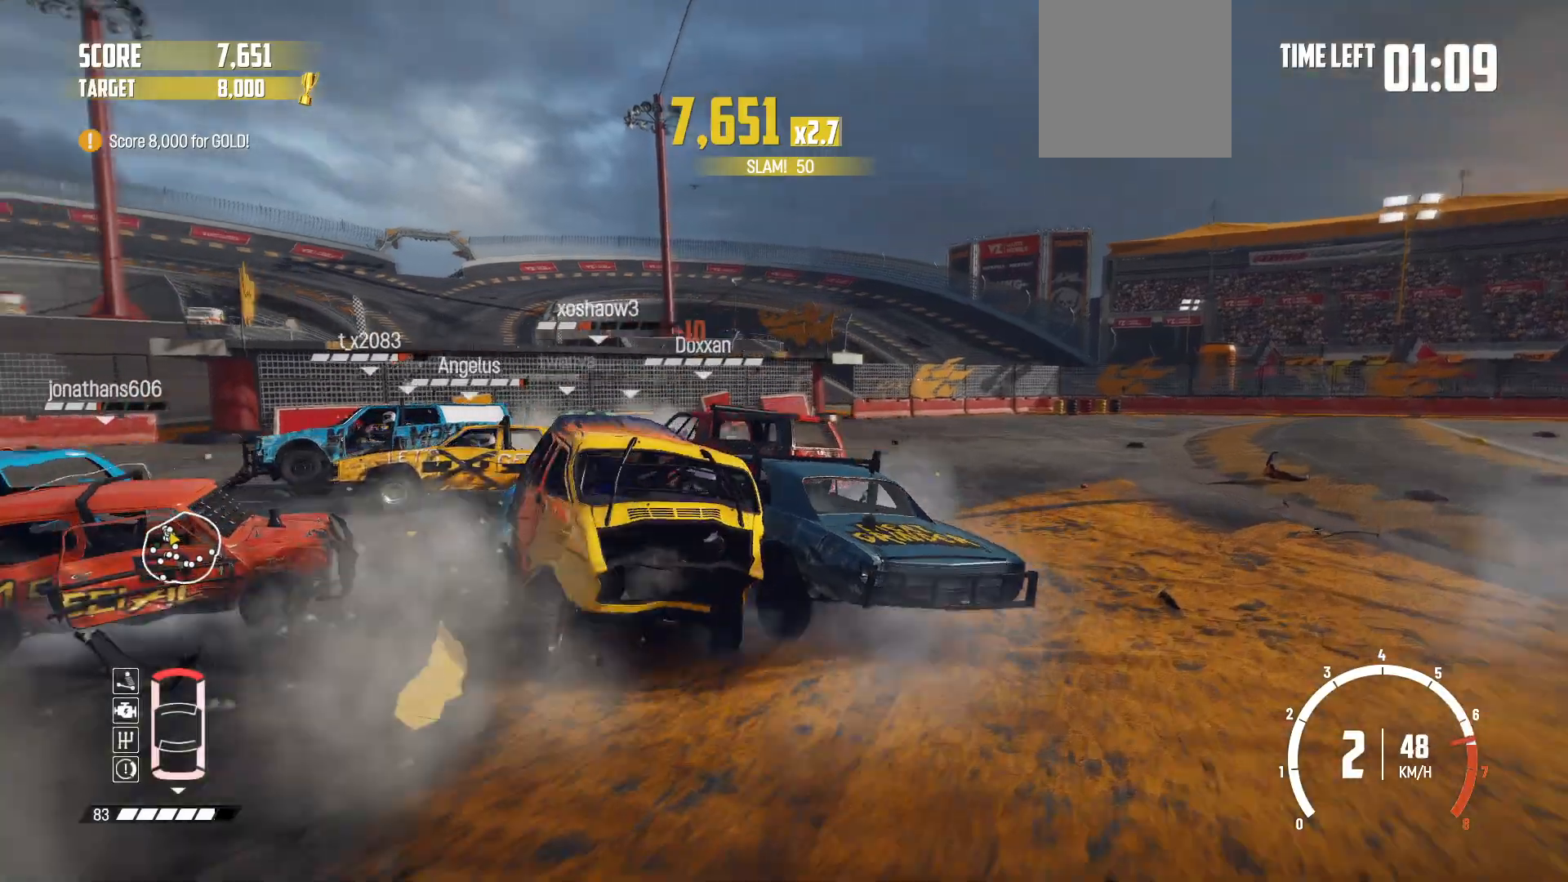
{"buttons": [], "left_stick": "left", "events": [[150, "R2", "up"], [200, "R2", "down"], [400, "R2", "up"], [400, "left_stick", "center"], [500, "left_stick", "left"]]}
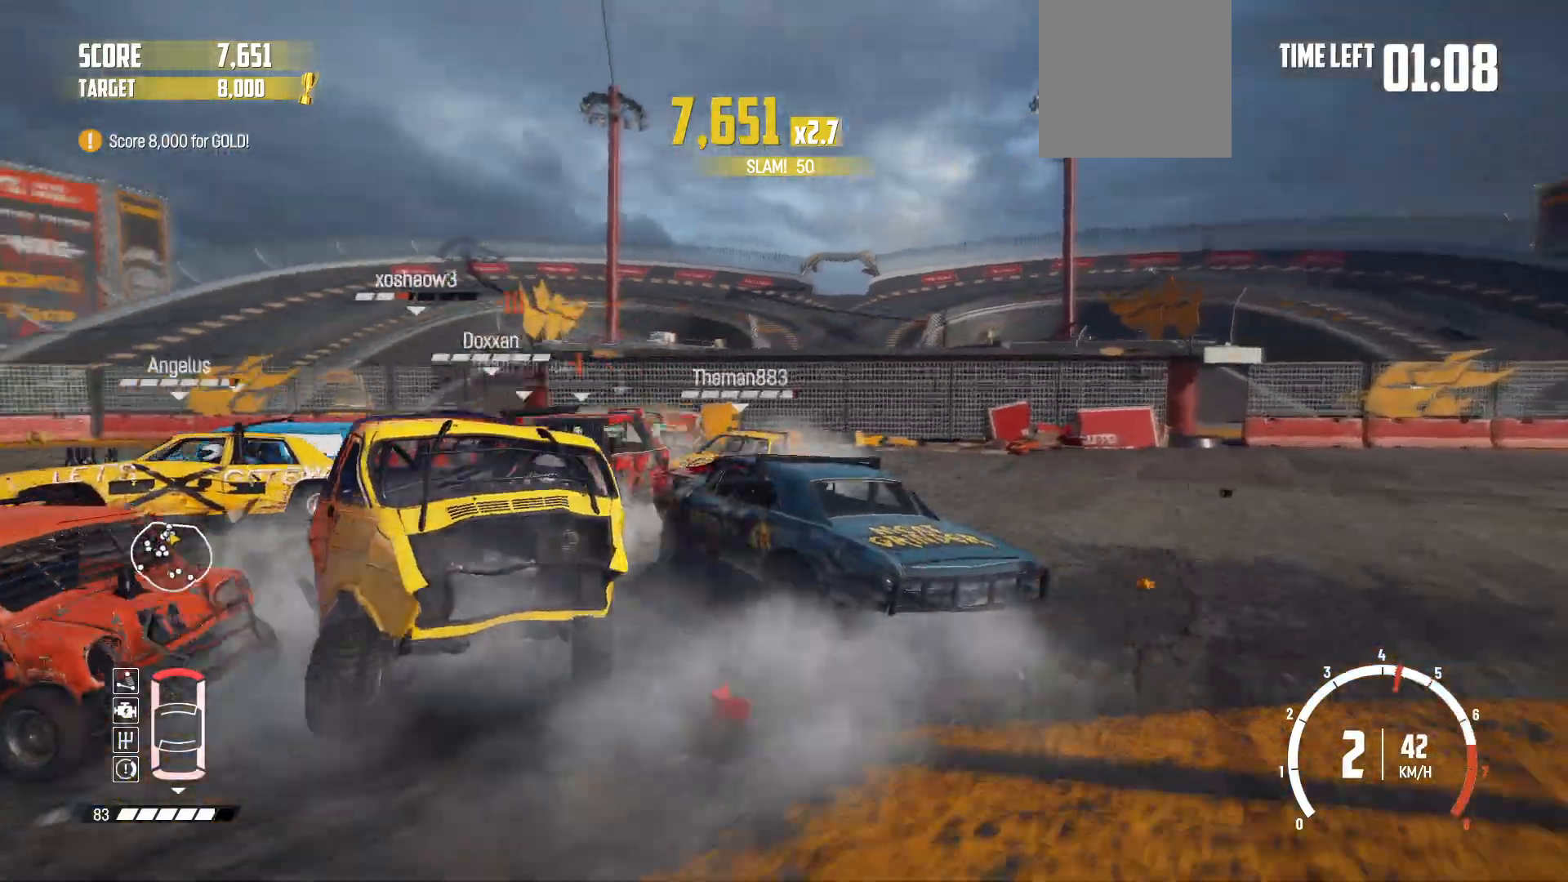
{"buttons": [], "left_stick": "center", "events": [[50, "R2", "down"], [200, "R2", "up"], [283, "R2", "down"], [350, "left_stick", "center"], [483, "R2", "up"]]}